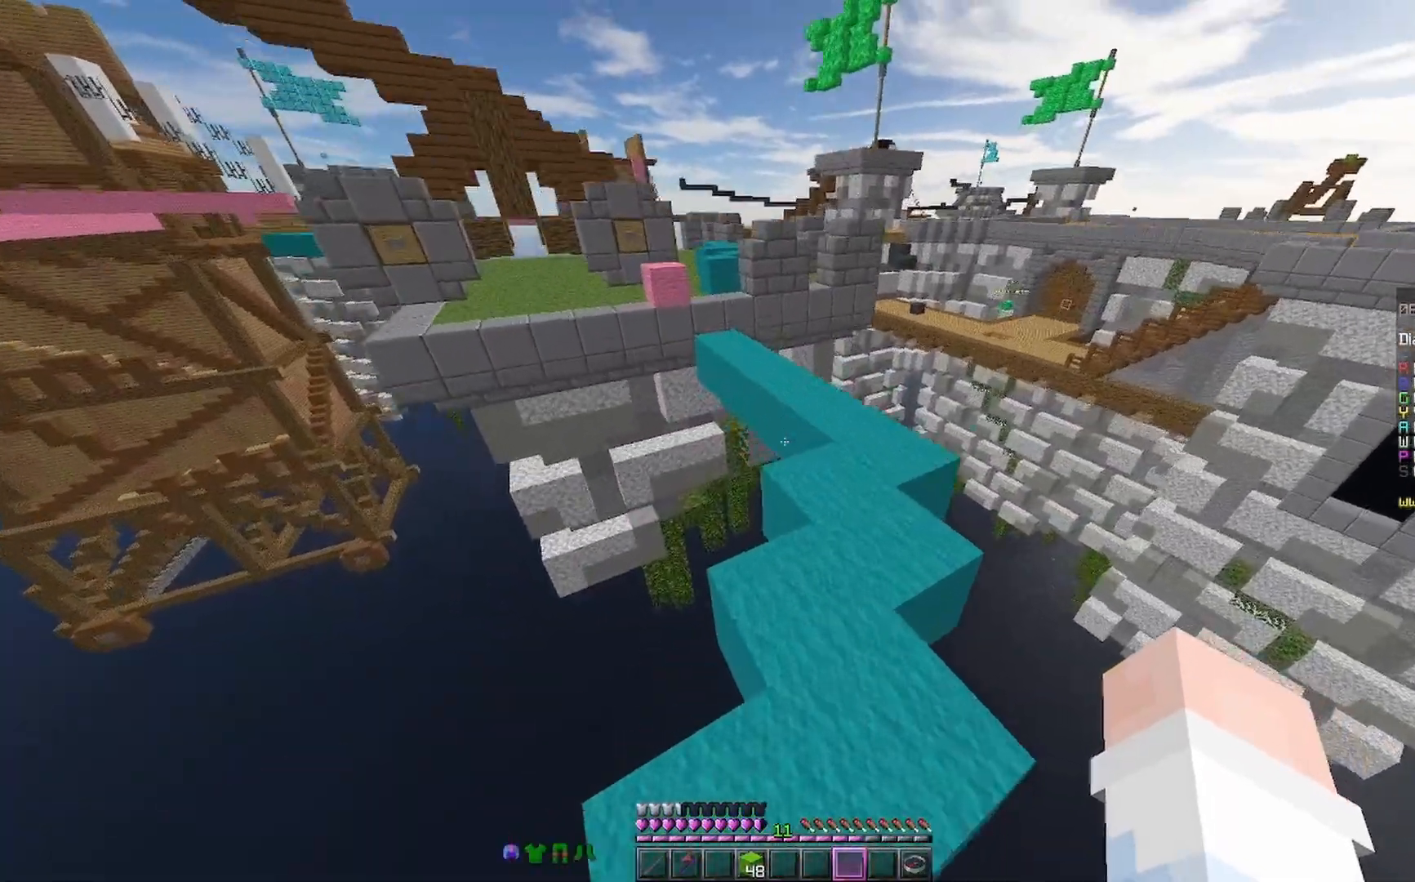
Gameplay with keyboard and mouse; each line is a JSON object with the keys and mouse buttons held at the frame after it. "events" lists presses ("down") and releases ("up") of "a", "d", "s", "space", "w", "mouse_left" and "mouse_right" between this image and that frame as [ms after this image, input, new state], when the widget could be followed in between. "mouse_left", "mouse_right" = the "left", "right" buttons of the "mouse" list. No other keys are recorded. Fast repeated clicks can show as one long hold. Mouse movement is not recorded.
{"keys": ["w"], "mouse": [], "events": [[133, "mouse_right", "down"], [167, "mouse_right", "up"], [300, "d", "up"], [300, "space", "up"], [367, "mouse_right", "down"], [433, "mouse_right", "up"]]}
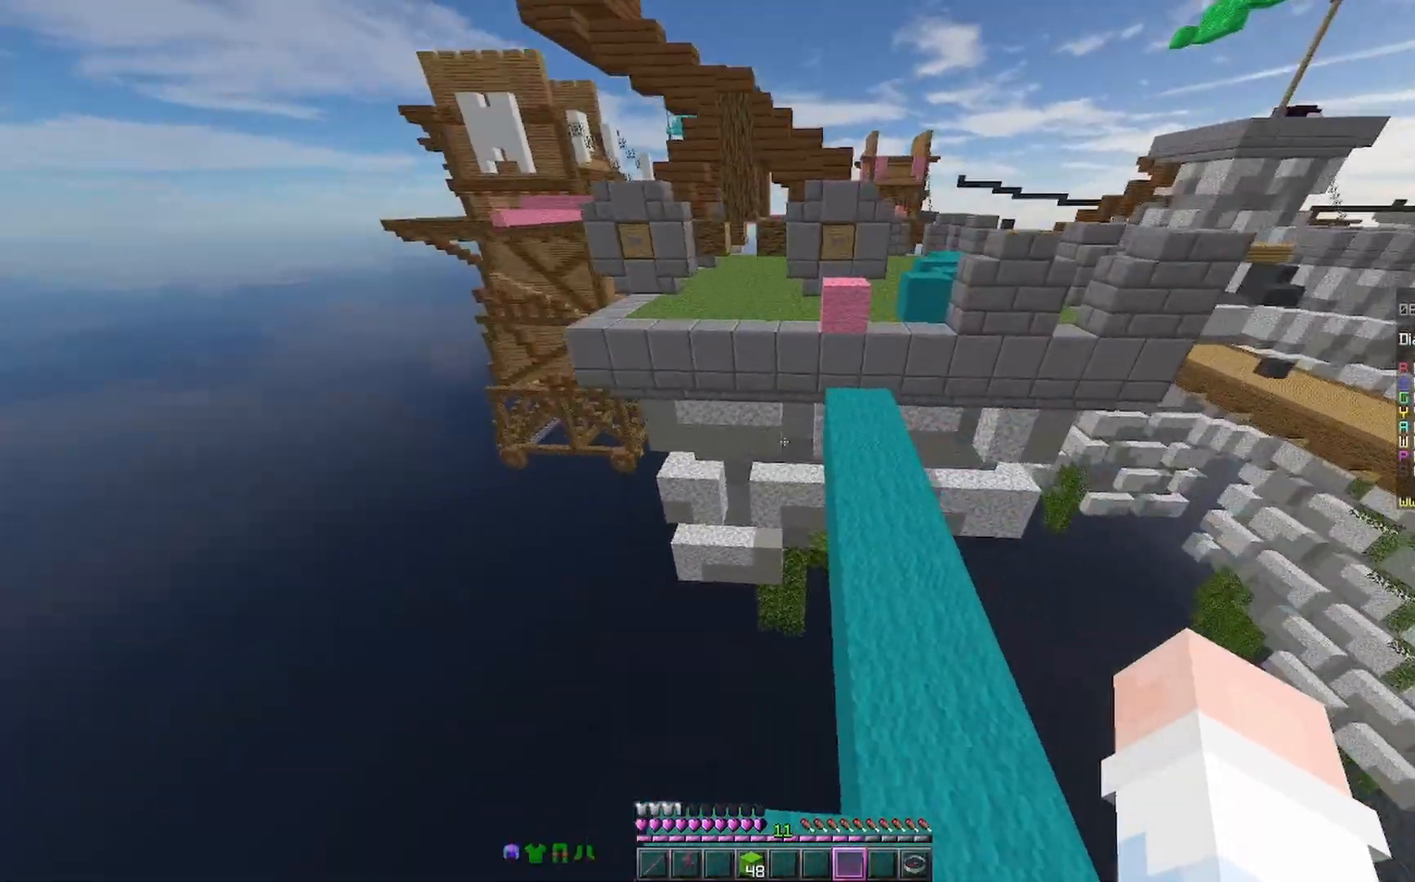
{"keys": ["w"], "mouse": [], "events": [[233, "mouse_right", "down"], [333, "mouse_right", "up"]]}
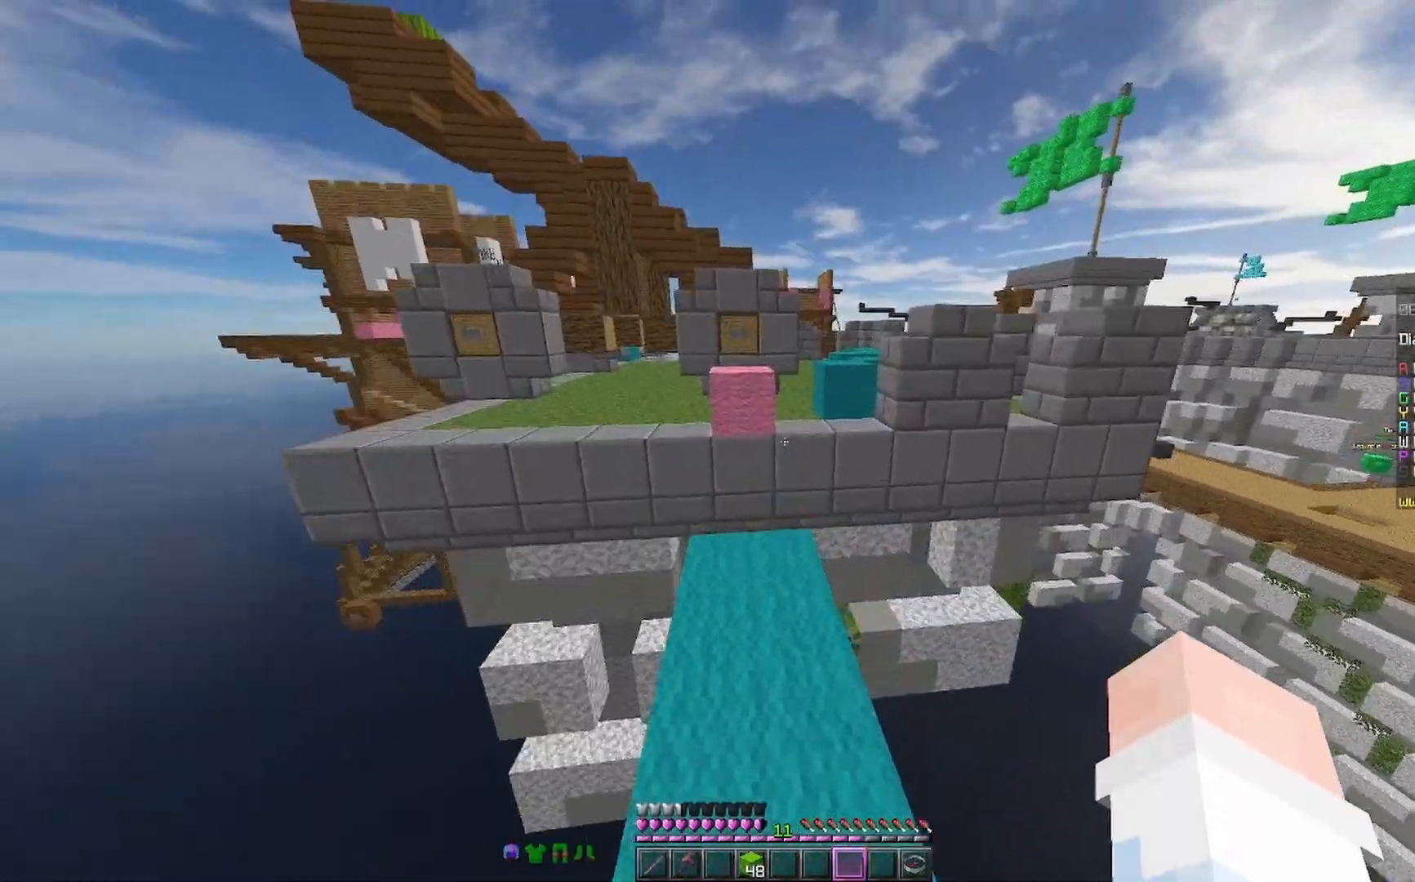
{"keys": ["s"], "mouse": ["right"], "events": [[333, "w", "up"], [433, "mouse_right", "down"], [433, "s", "down"], [467, "mouse_right", "up"], [500, "mouse_right", "down"]]}
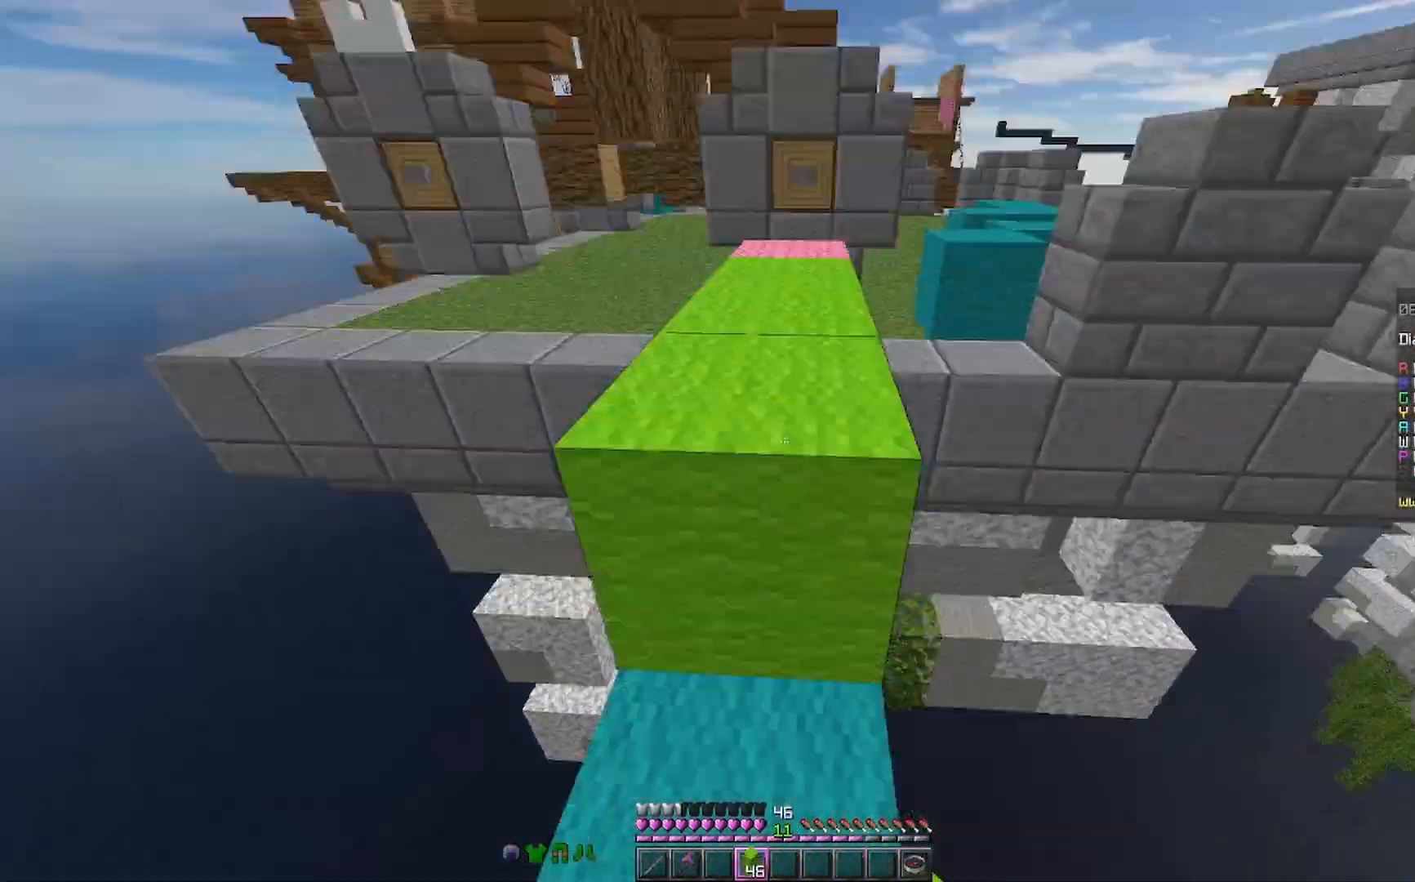
{"keys": ["space", "w"], "mouse": [], "events": [[33, "mouse_right", "up"], [67, "s", "up"], [300, "w", "down"], [367, "space", "down"]]}
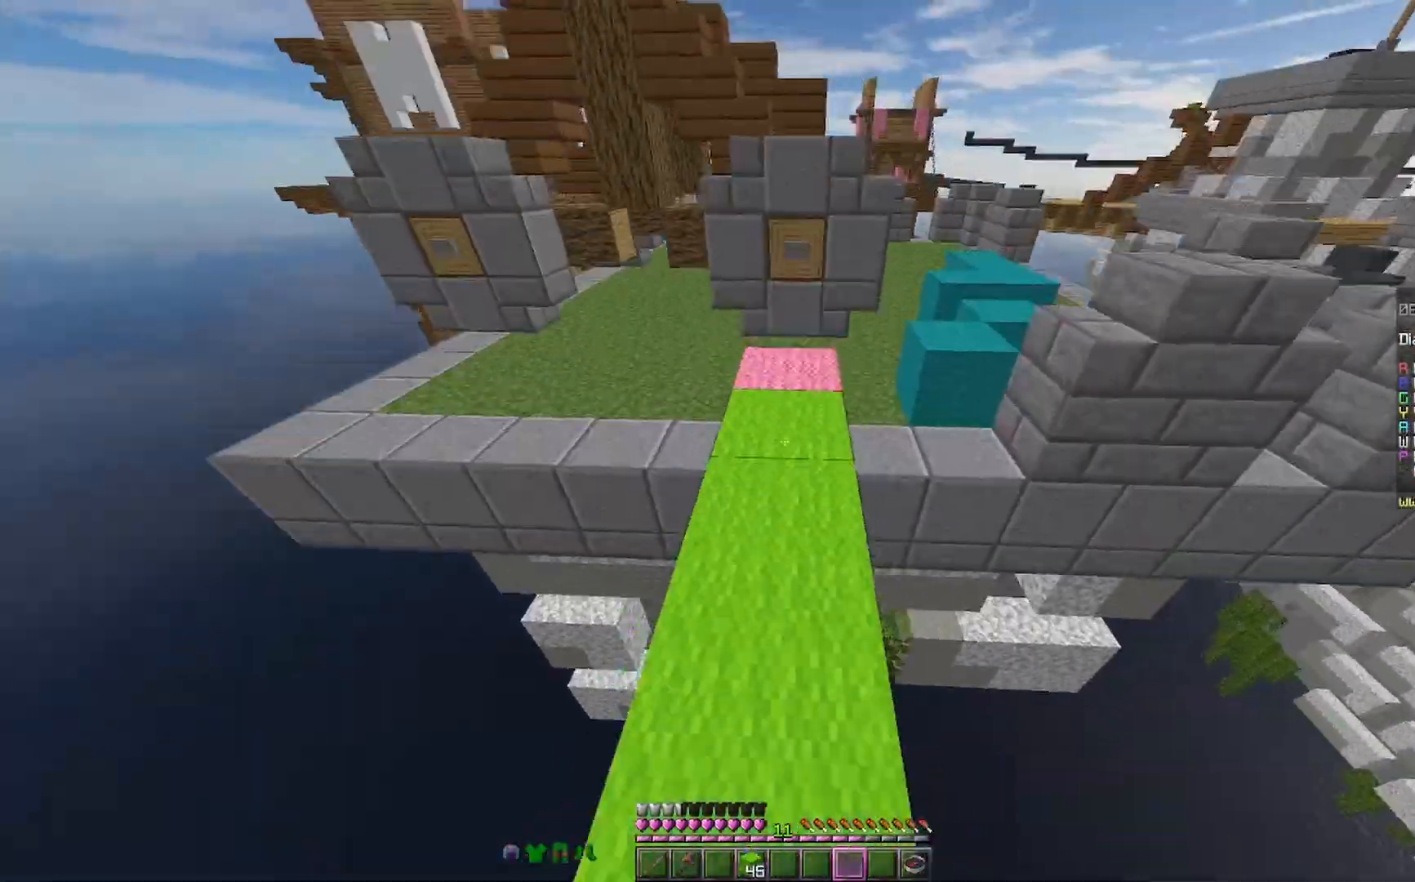
{"keys": ["space", "w"], "mouse": [], "events": [[100, "mouse_right", "down"], [100, "space", "up"], [267, "mouse_right", "up"], [467, "space", "down"]]}
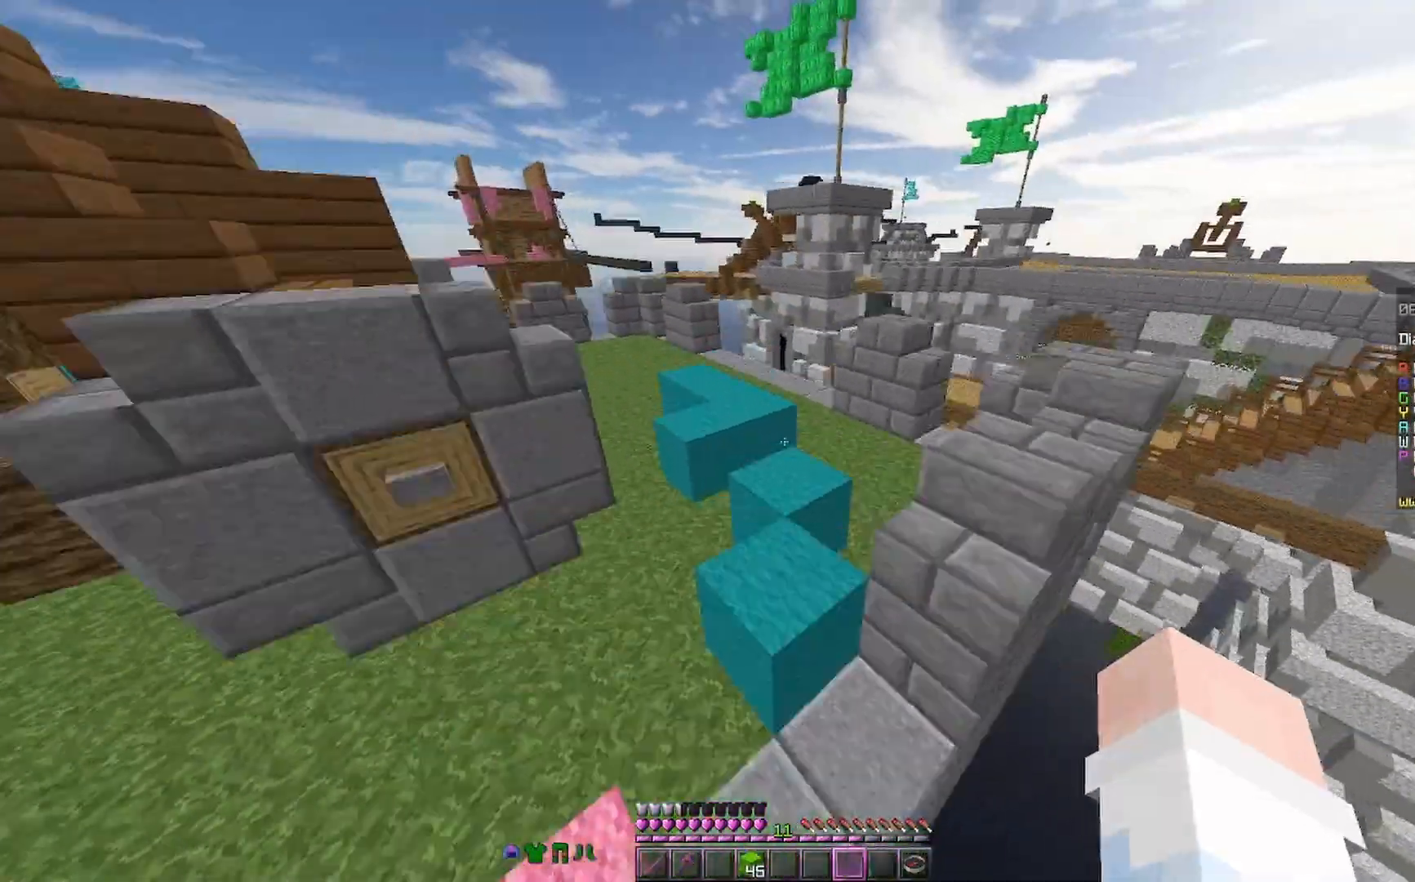
{"keys": ["space", "w"], "mouse": [], "events": [[33, "mouse_right", "down"], [100, "d", "down"], [133, "space", "up"], [200, "d", "up"], [200, "mouse_right", "up"], [433, "space", "down"]]}
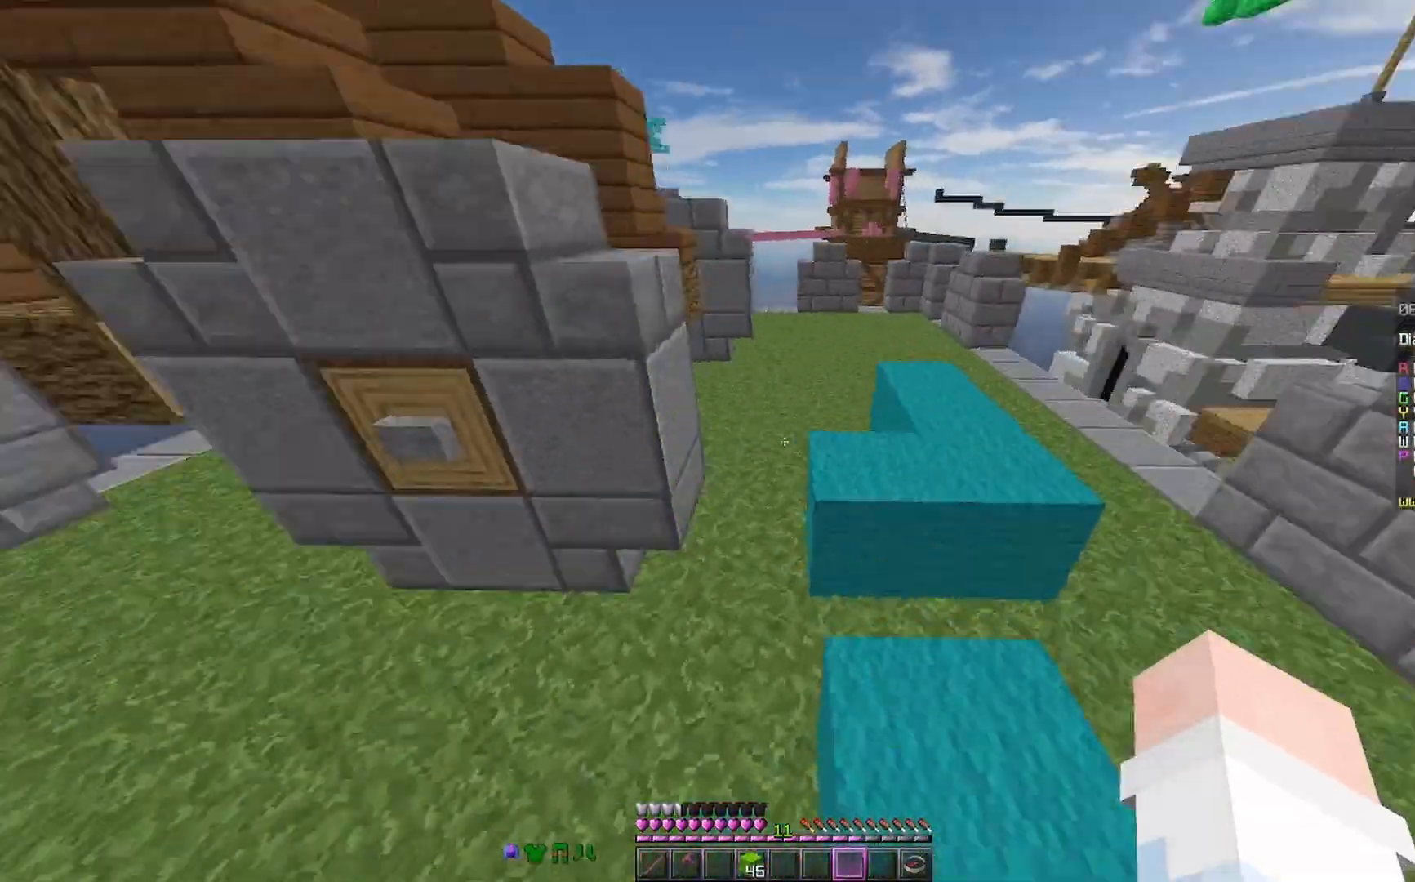
{"keys": ["d", "space", "w"], "mouse": [], "events": [[233, "d", "down"]]}
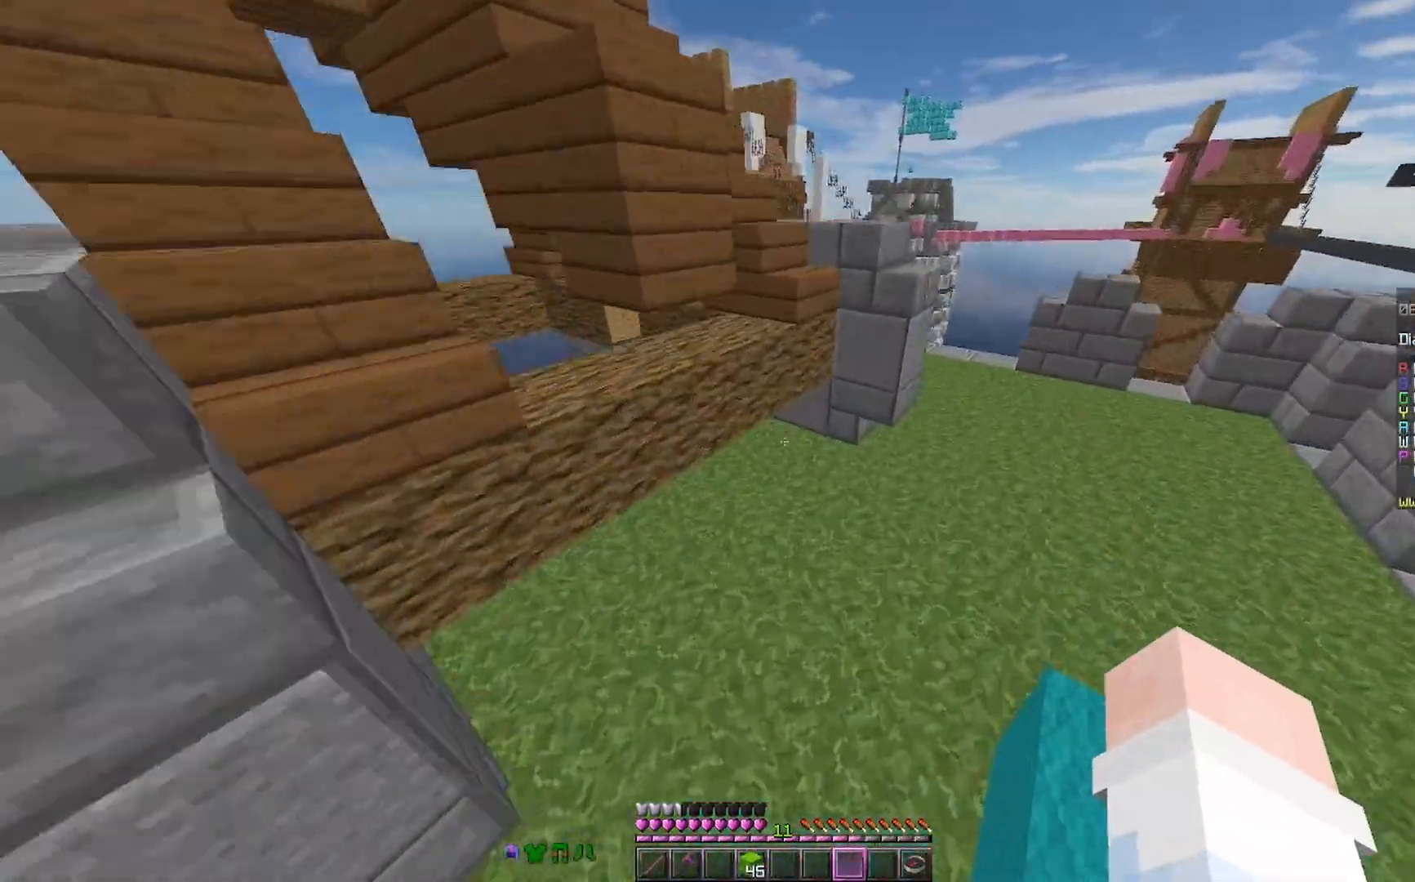
{"keys": ["d", "space", "w"], "mouse": [], "events": [[33, "mouse_right", "down"], [67, "mouse_right", "up"], [367, "mouse_right", "down"], [433, "mouse_right", "up"]]}
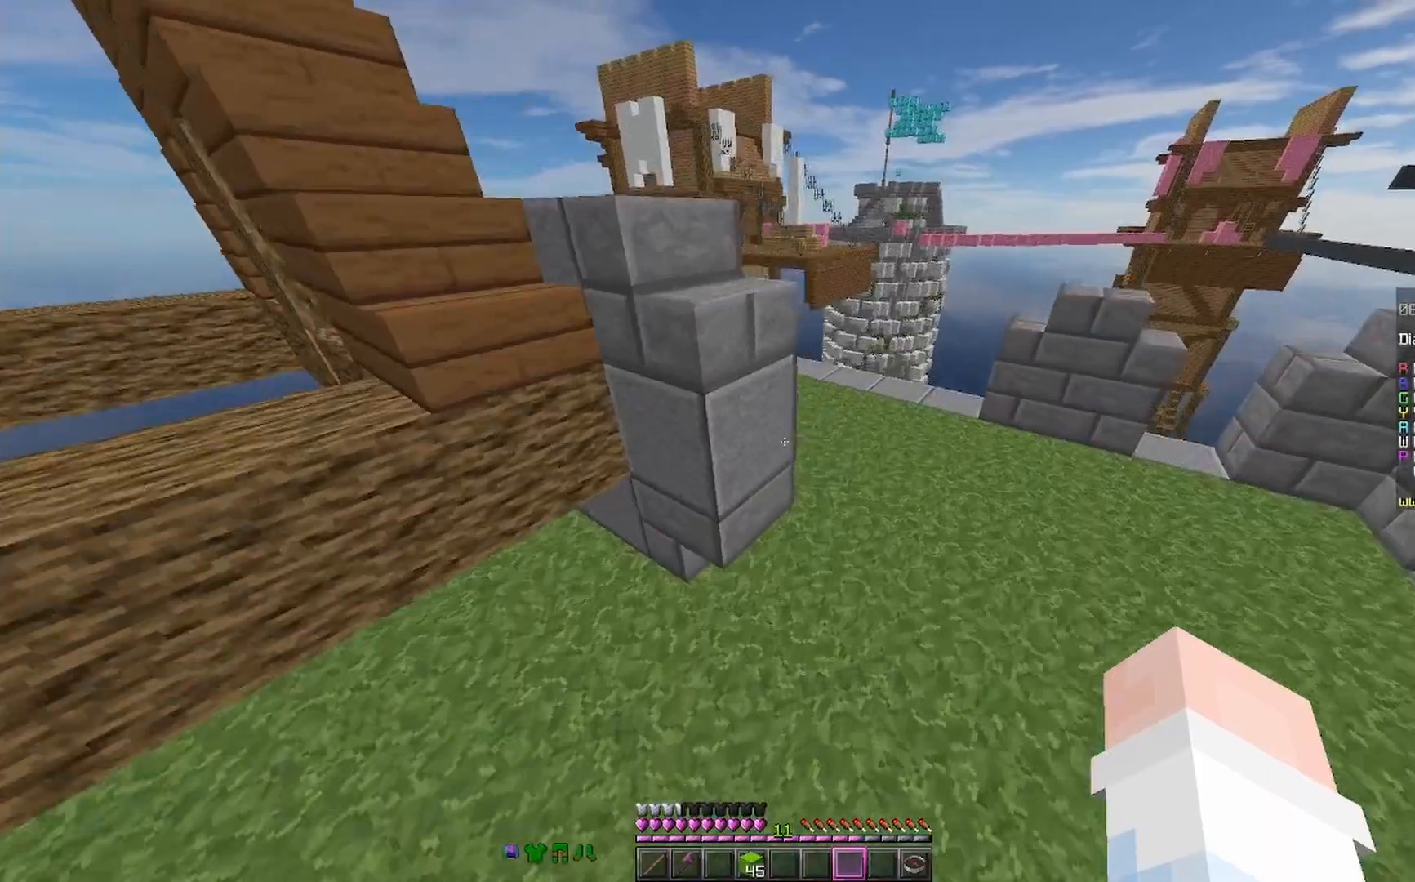
{"keys": ["space", "w"], "mouse": [], "events": [[133, "d", "up"], [167, "mouse_right", "down"], [267, "mouse_right", "up"]]}
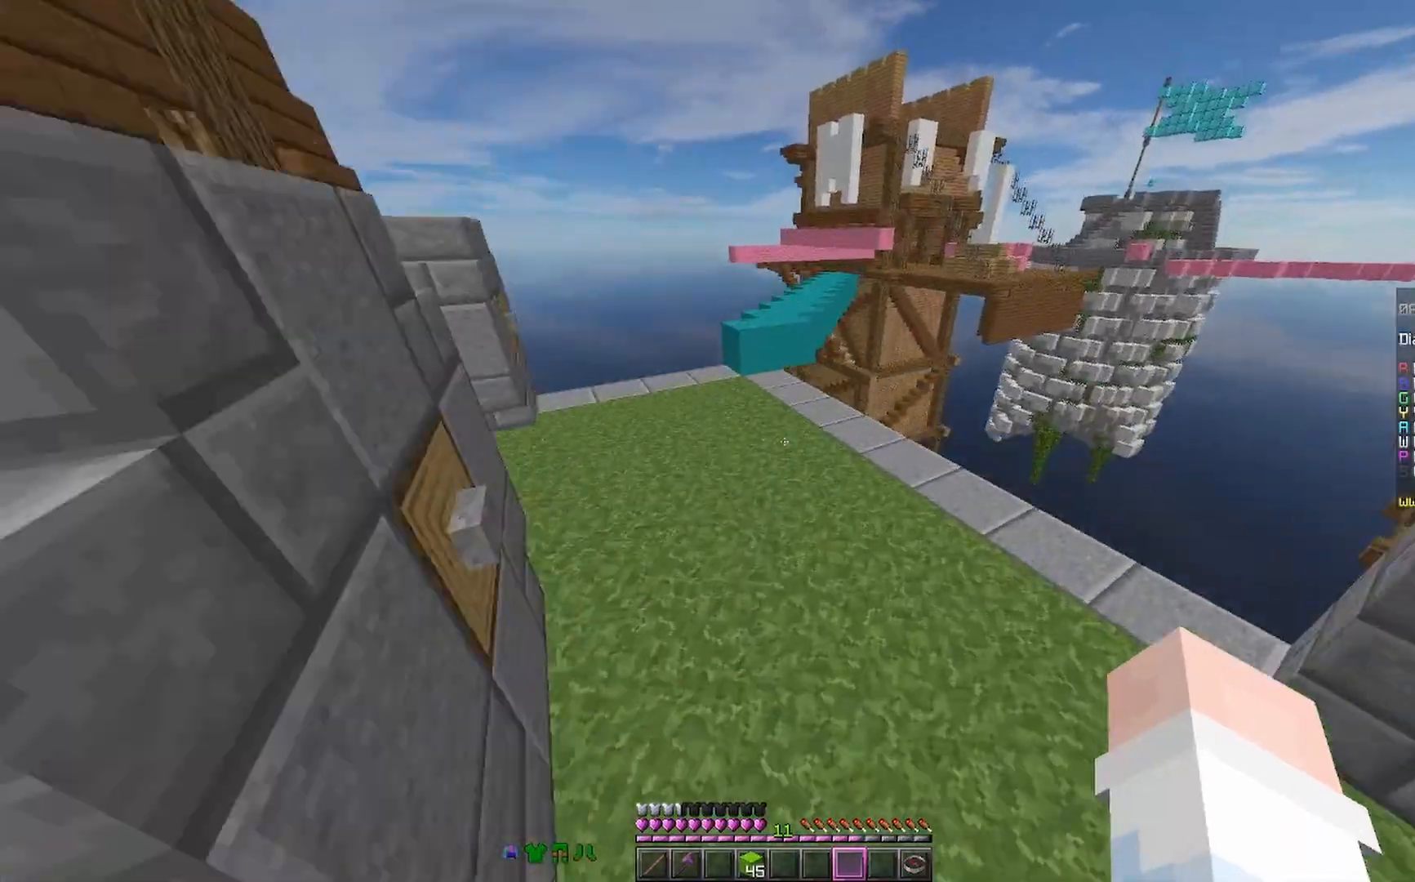
{"keys": ["a", "w"], "mouse": [], "events": [[33, "a", "down"], [67, "mouse_right", "down"], [233, "mouse_right", "up"], [433, "space", "up"]]}
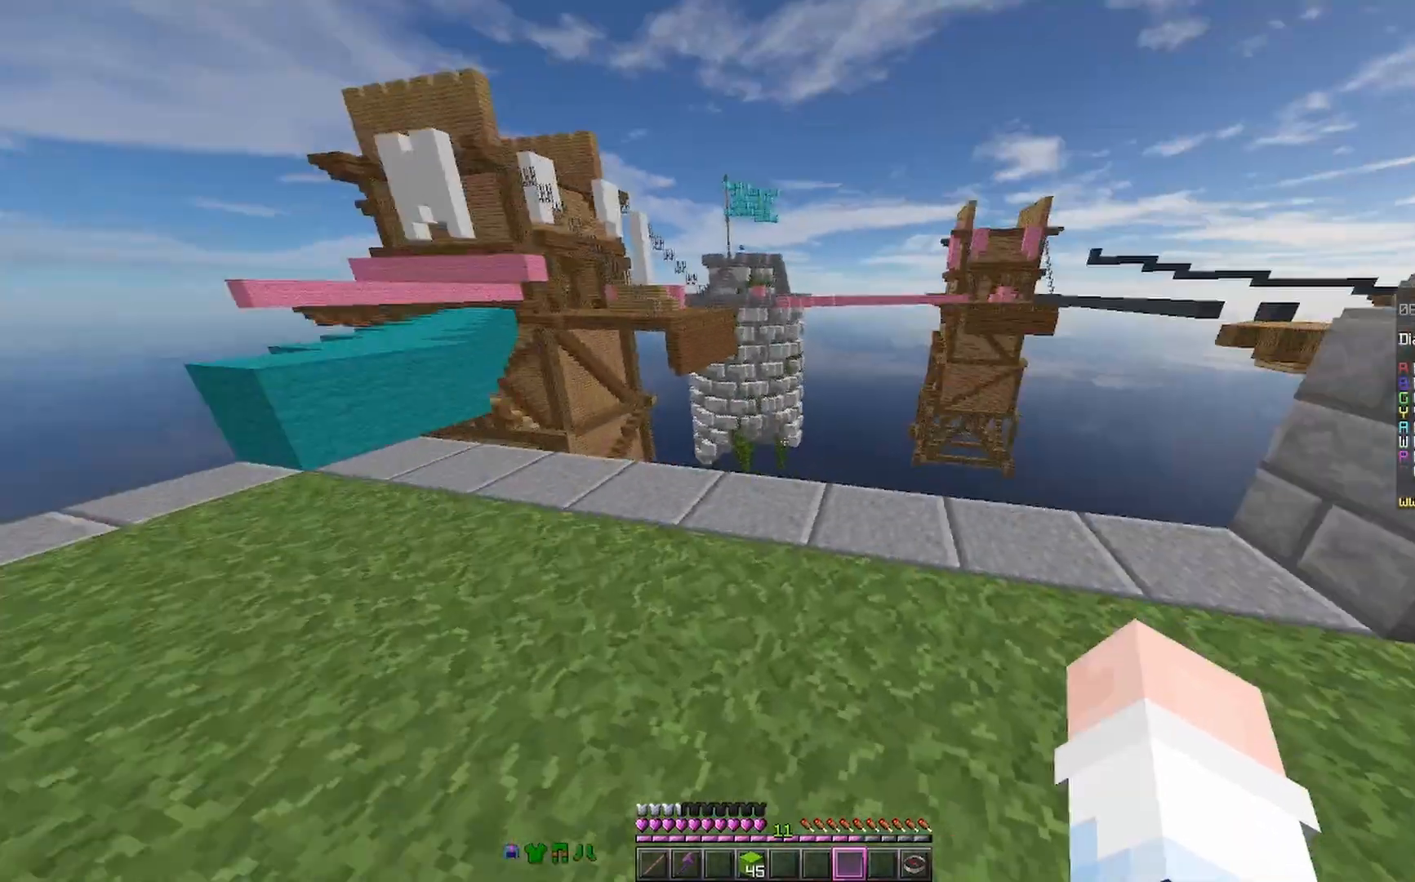
{"keys": ["a", "w"], "mouse": [], "events": []}
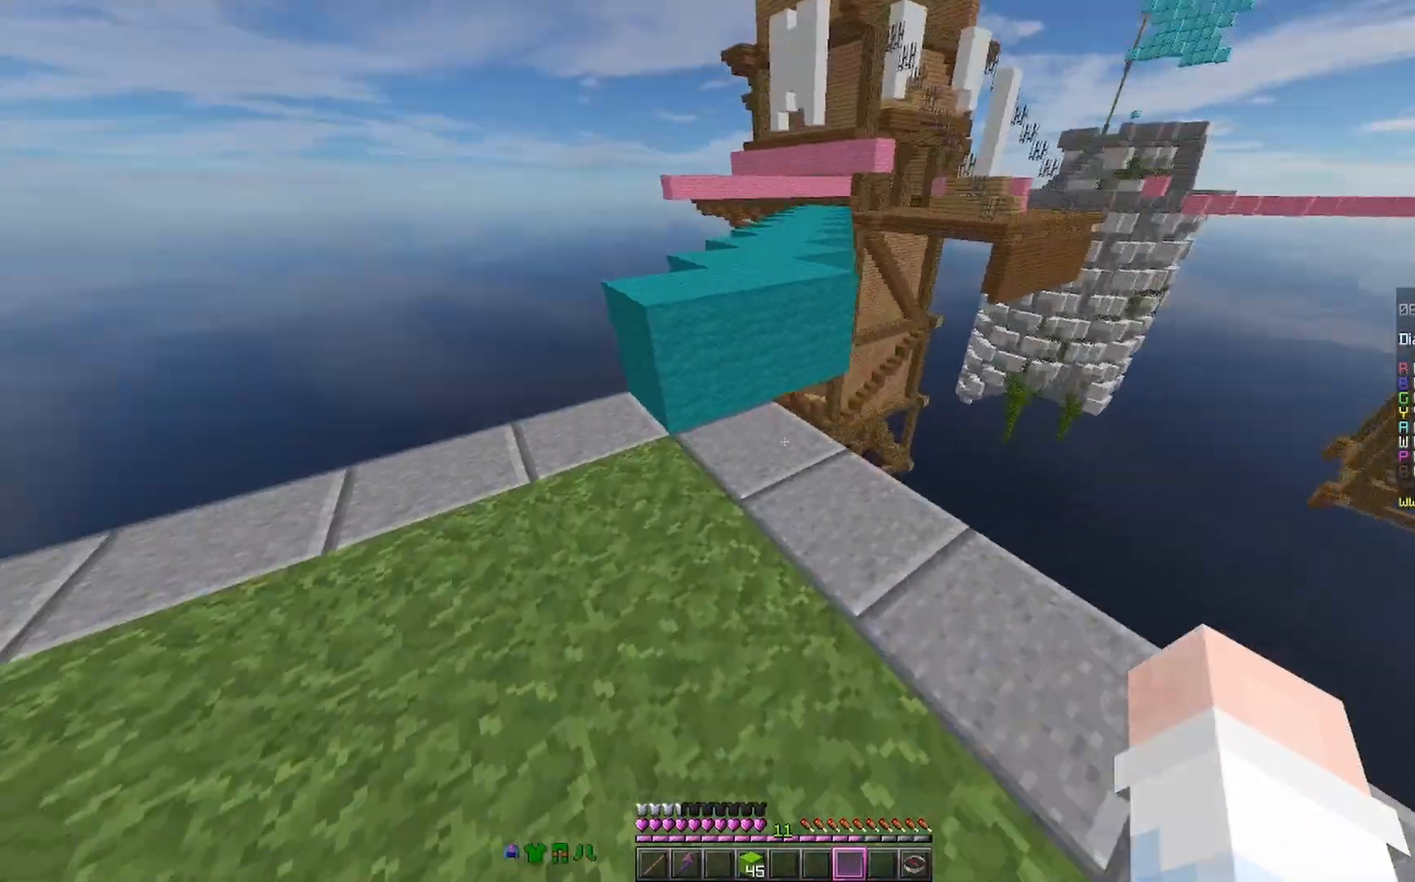
{"keys": ["d", "space", "w"], "mouse": [], "events": [[233, "a", "up"], [267, "space", "down"], [367, "d", "down"]]}
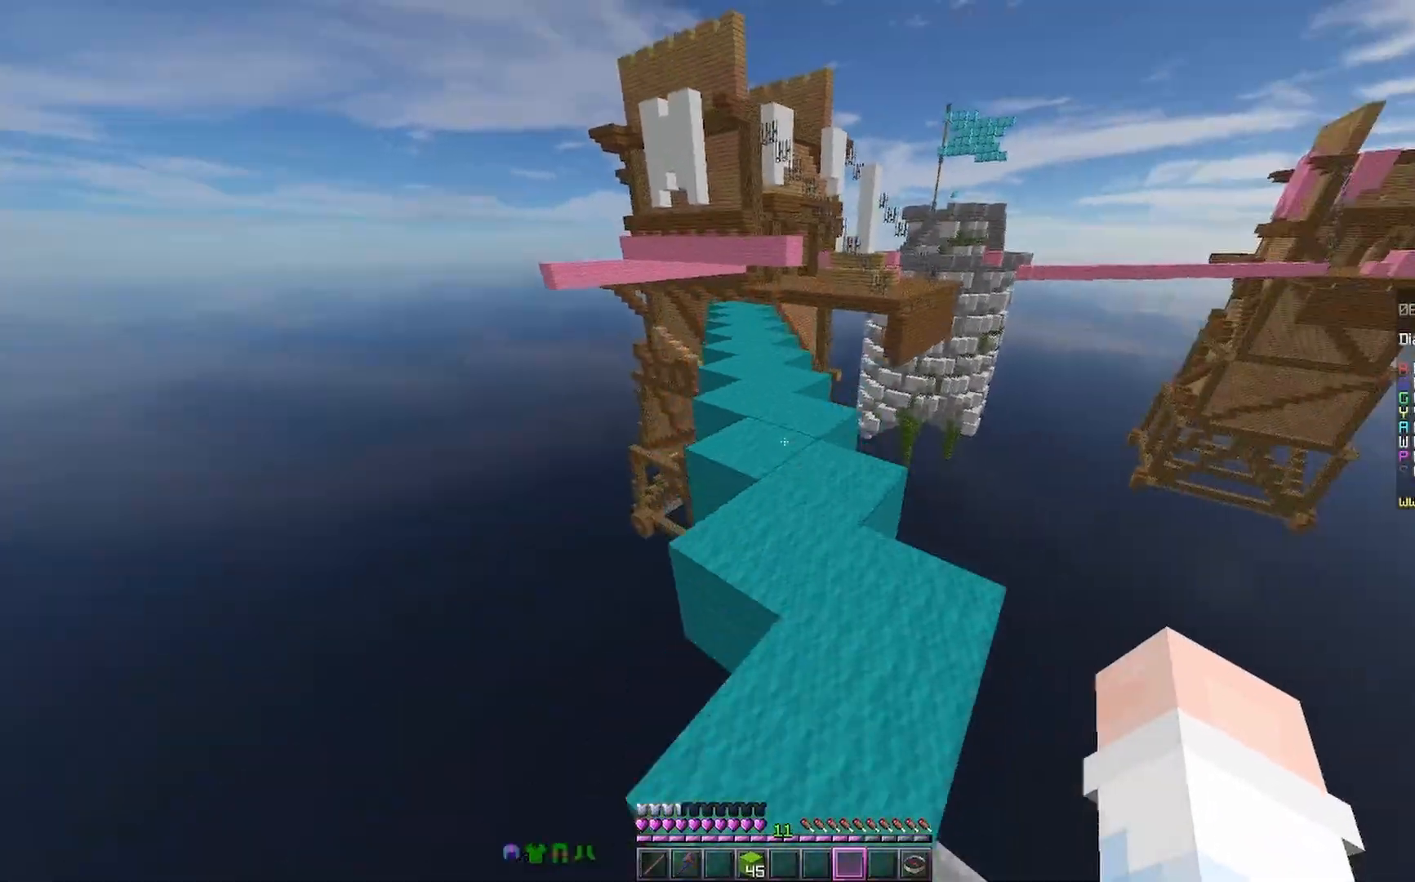
{"keys": ["a", "space", "w"], "mouse": ["right"], "events": [[67, "mouse_right", "down"], [200, "mouse_right", "up"], [300, "d", "up"], [367, "a", "down"], [400, "mouse_right", "down"]]}
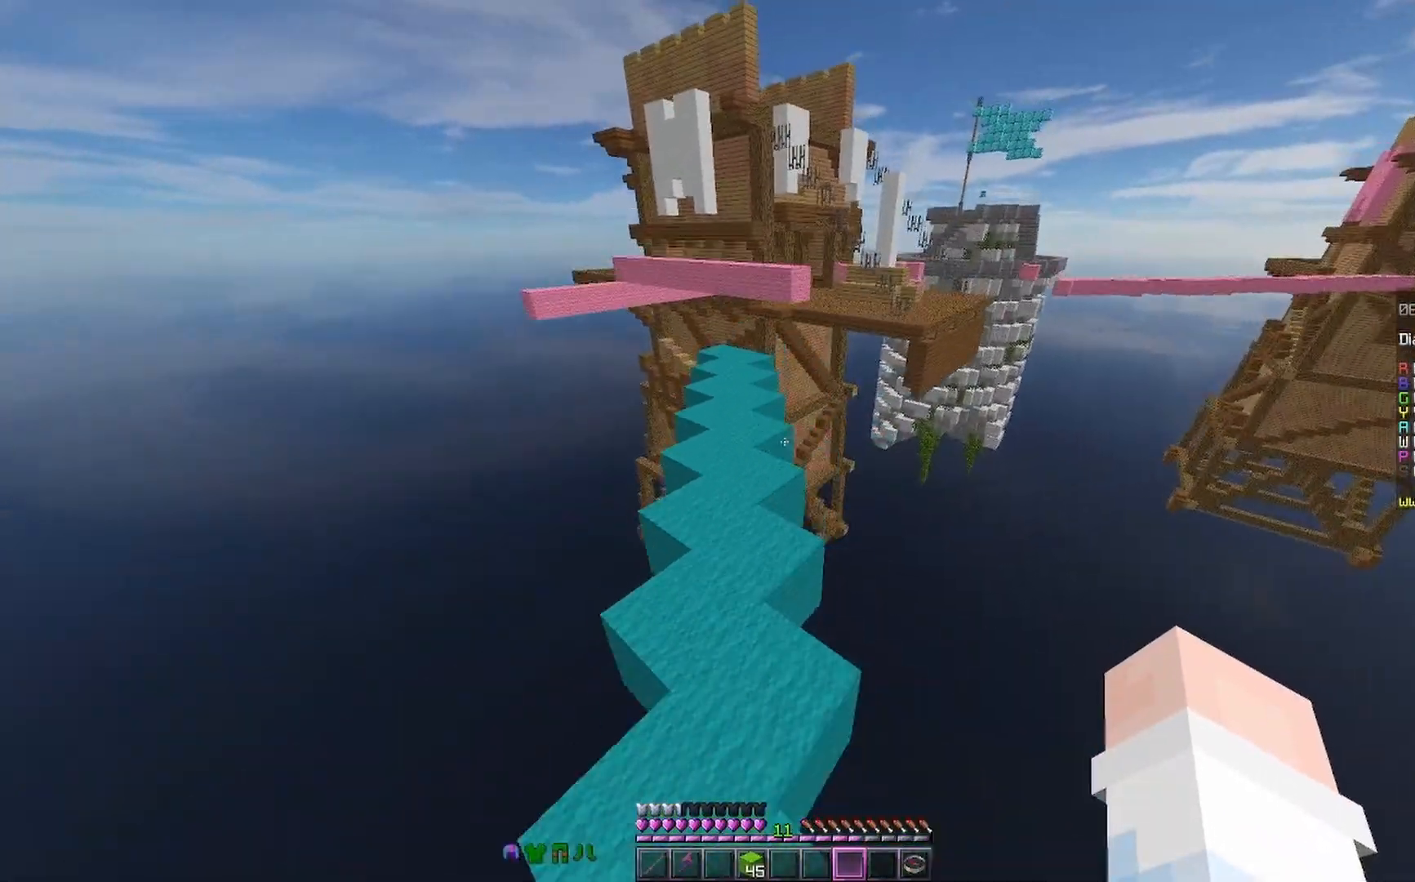
{"keys": ["space", "w"], "mouse": [], "events": [[67, "a", "up"], [67, "mouse_right", "up"], [200, "mouse_right", "down"], [267, "a", "down"], [267, "mouse_right", "up"], [367, "a", "up"]]}
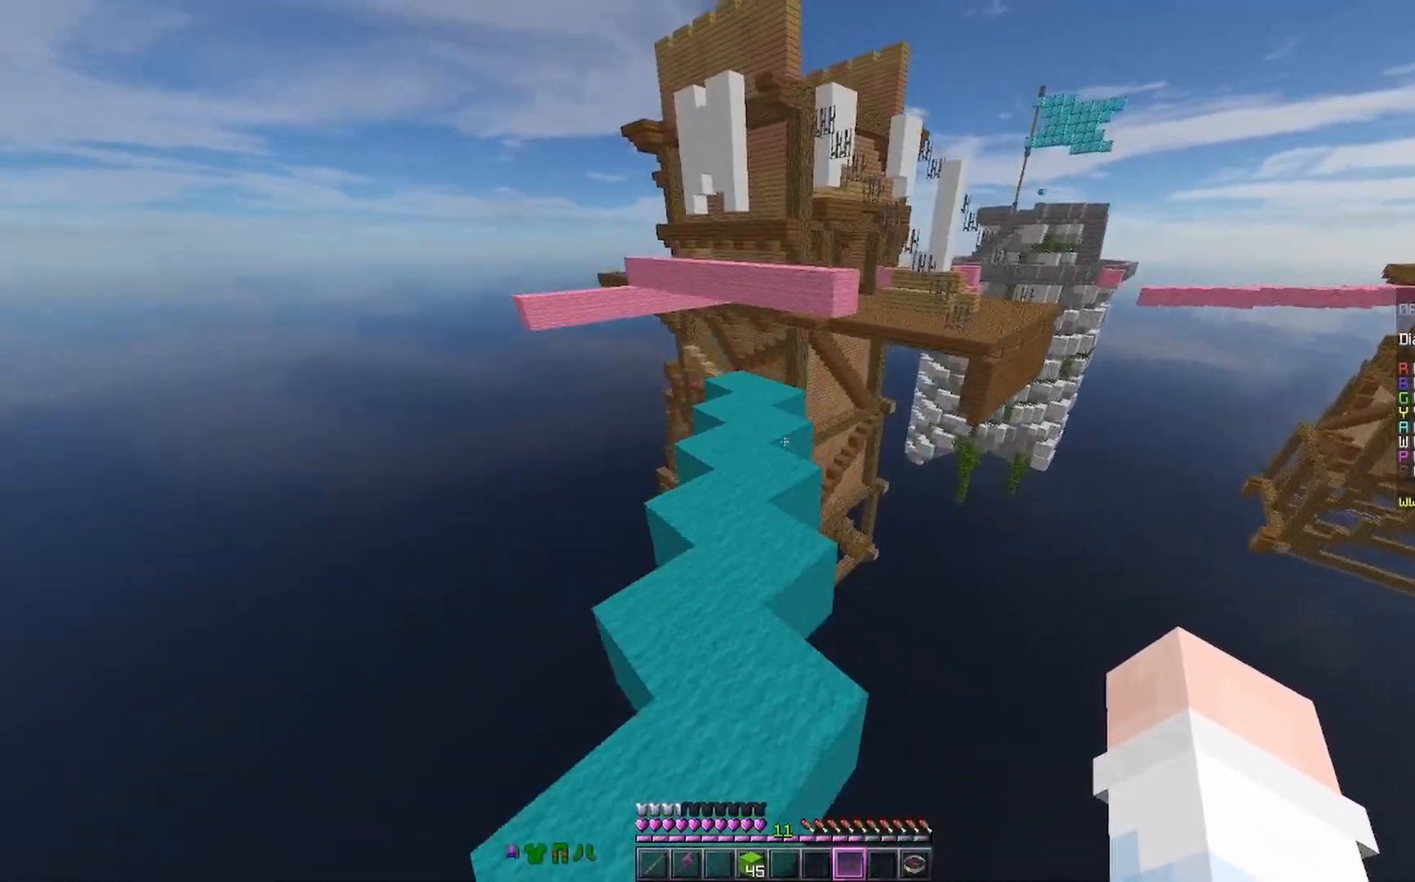
{"keys": ["w"], "mouse": [], "events": [[67, "a", "down"], [67, "space", "up"], [267, "a", "up"]]}
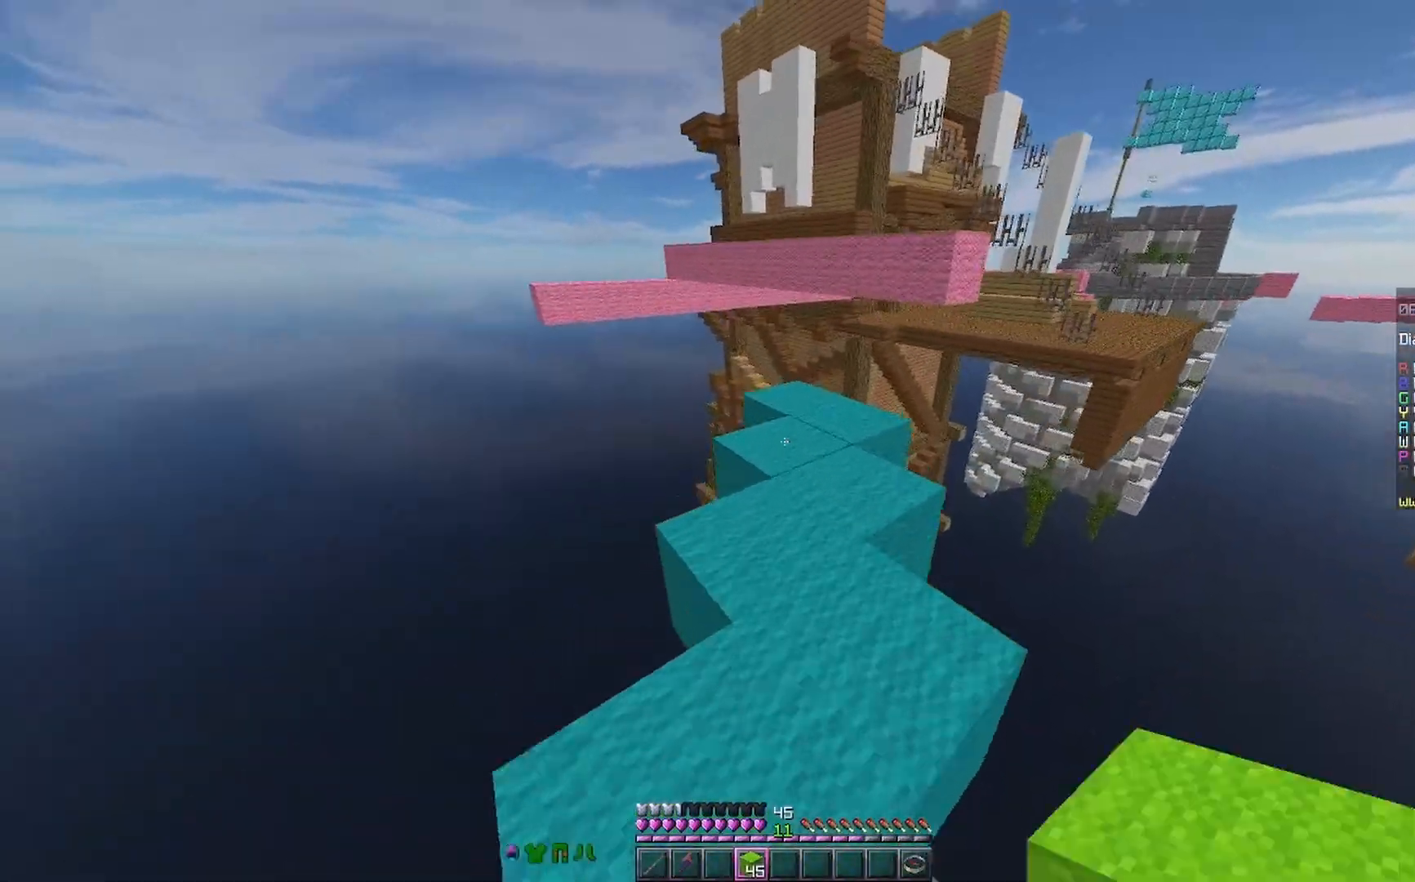
{"keys": ["a", "w"], "mouse": [], "events": [[233, "mouse_right", "down"], [300, "space", "down"], [367, "mouse_right", "up"], [467, "a", "down"], [467, "space", "up"]]}
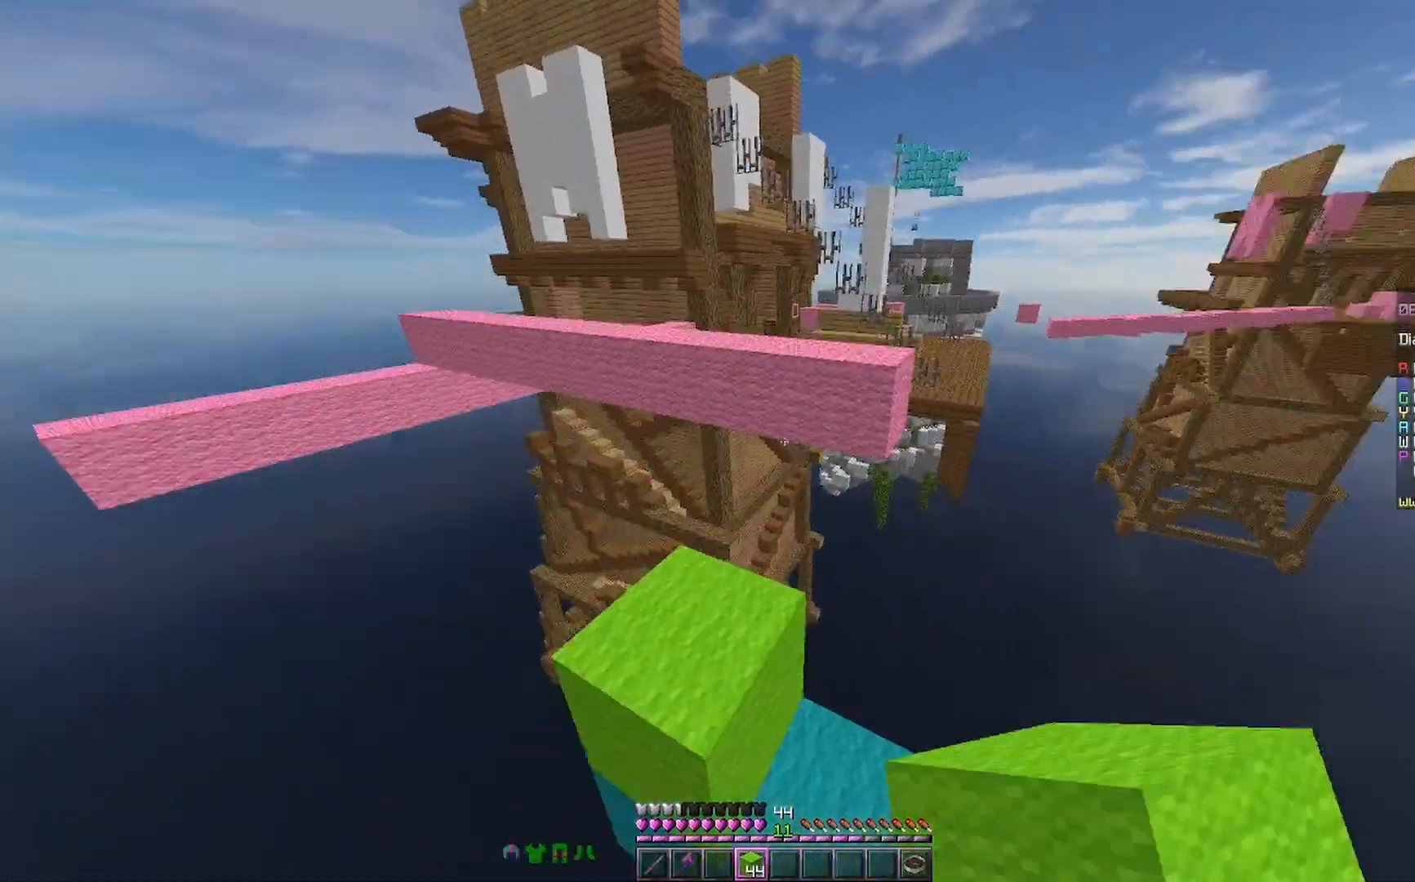
{"keys": ["d", "space", "w"], "mouse": [], "events": [[67, "a", "up"], [167, "d", "down"], [267, "d", "up"], [367, "space", "down"], [467, "d", "down"]]}
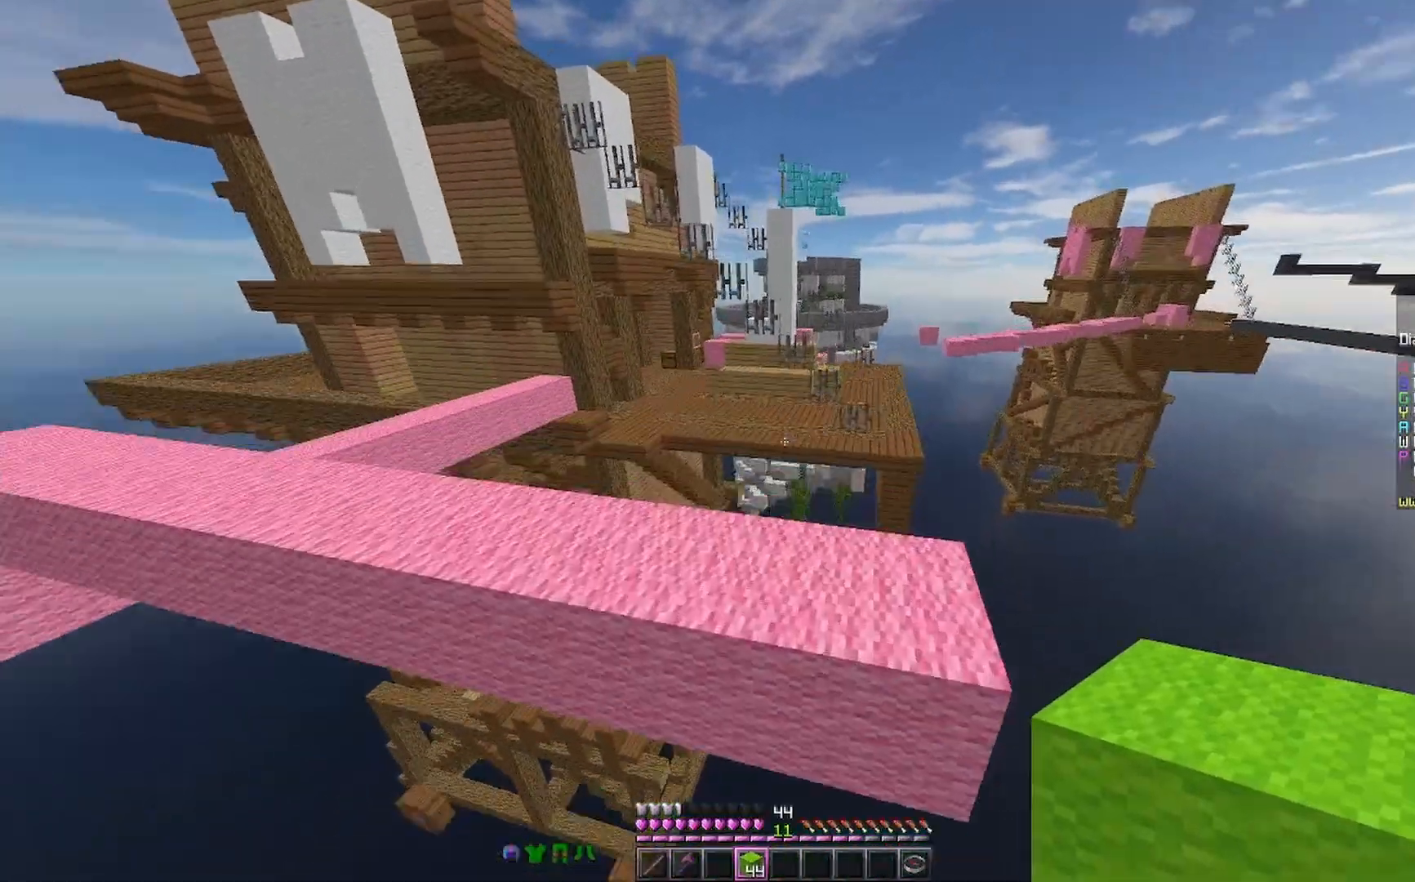
{"keys": ["a", "space", "w"], "mouse": [], "events": [[33, "space", "up"], [67, "a", "down"], [67, "d", "up"], [333, "a", "up"], [333, "space", "down"], [500, "a", "down"]]}
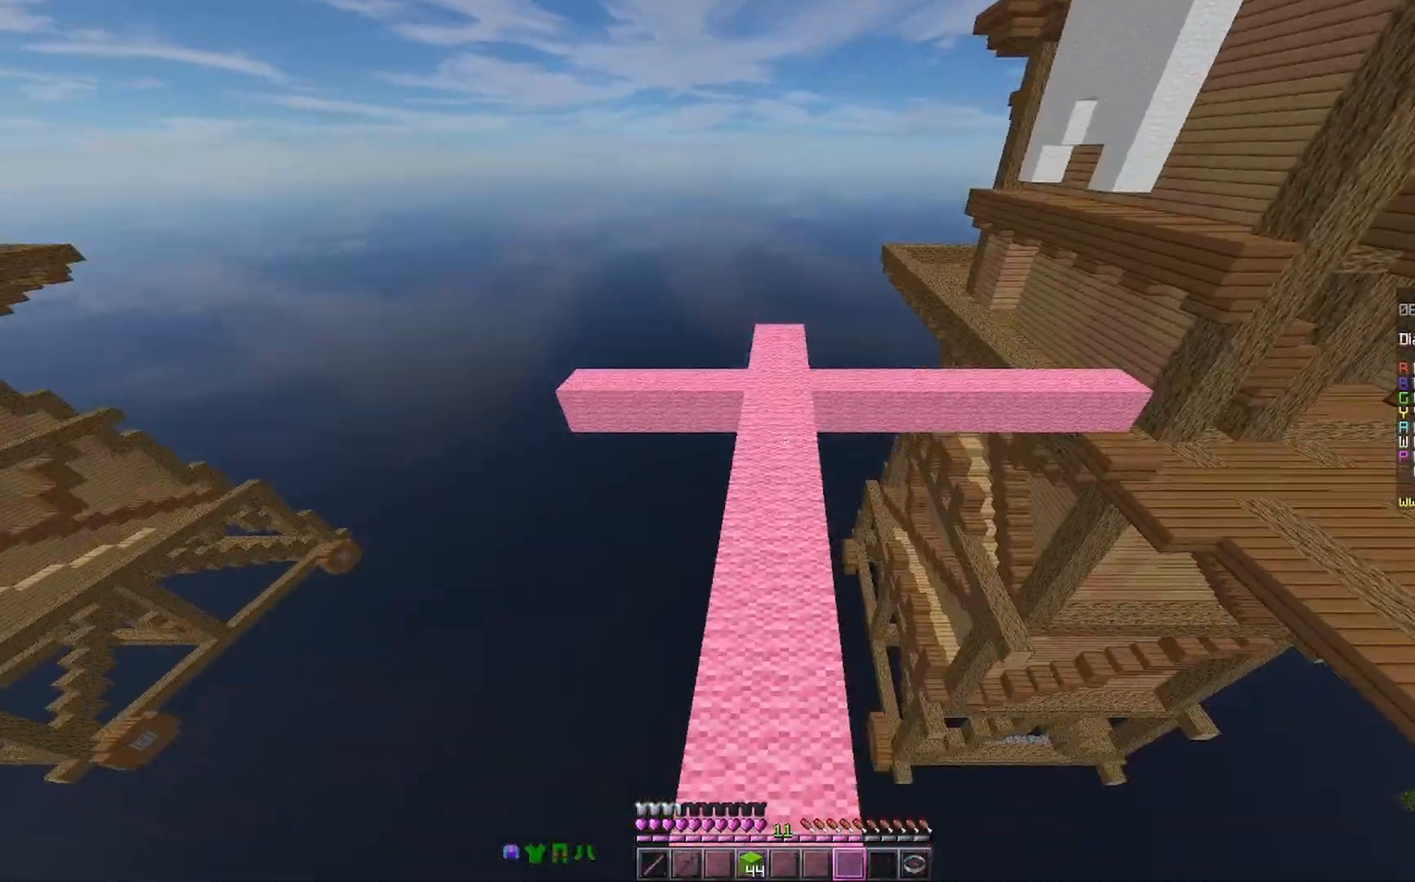
{"keys": ["a", "w"], "mouse": [], "events": [[100, "a", "up"], [167, "a", "down"], [167, "space", "up"], [200, "mouse_right", "down"], [333, "a", "up"], [333, "mouse_right", "up"], [467, "a", "down"], [467, "mouse_right", "down"], [500, "mouse_right", "up"]]}
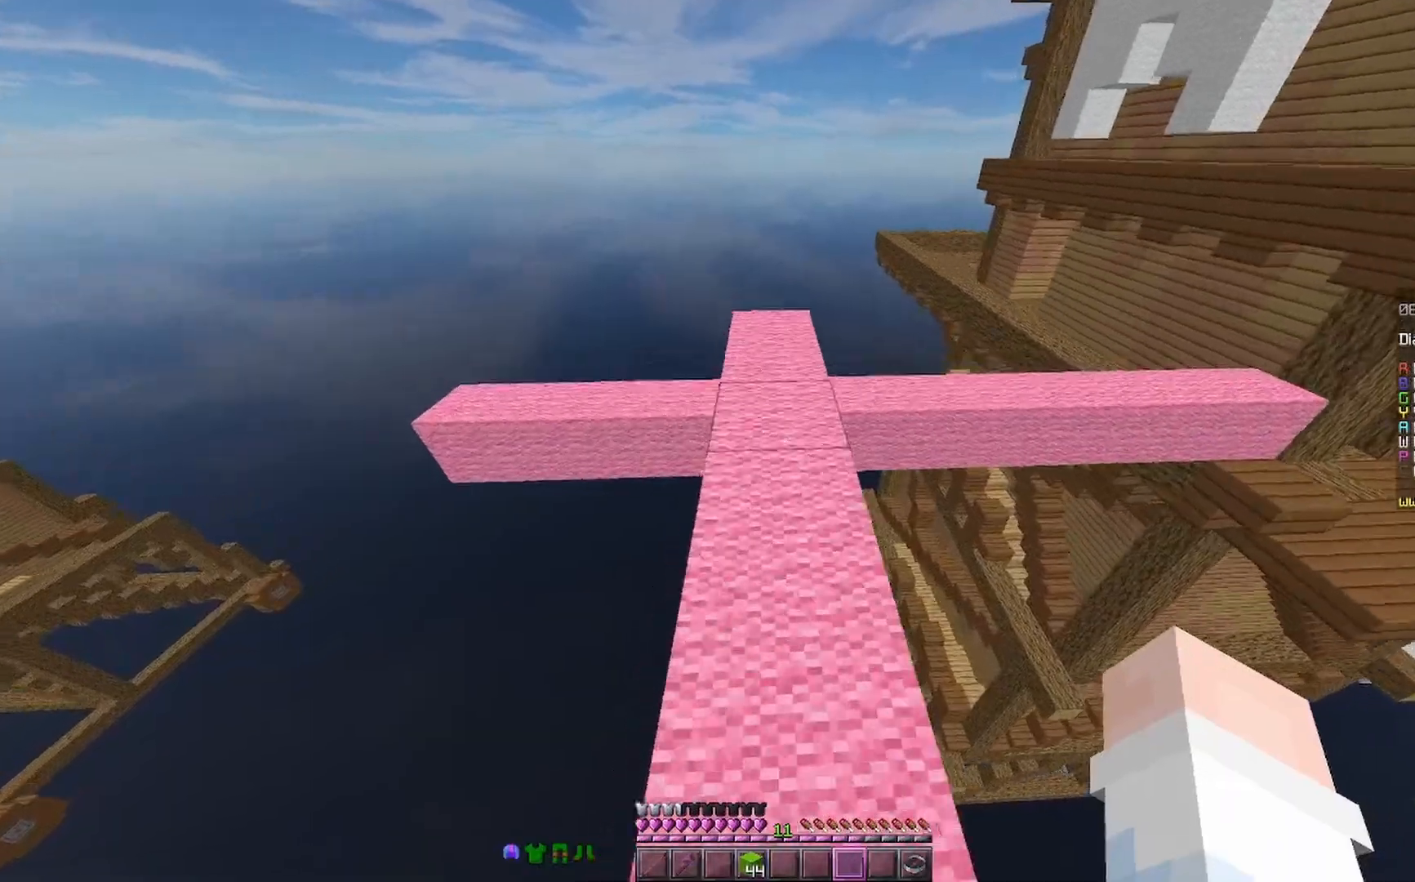
{"keys": ["space", "w"], "mouse": [], "events": [[100, "a", "up"], [133, "mouse_right", "down"], [167, "mouse_right", "up"], [367, "mouse_right", "down"], [467, "space", "down"], [500, "mouse_right", "up"]]}
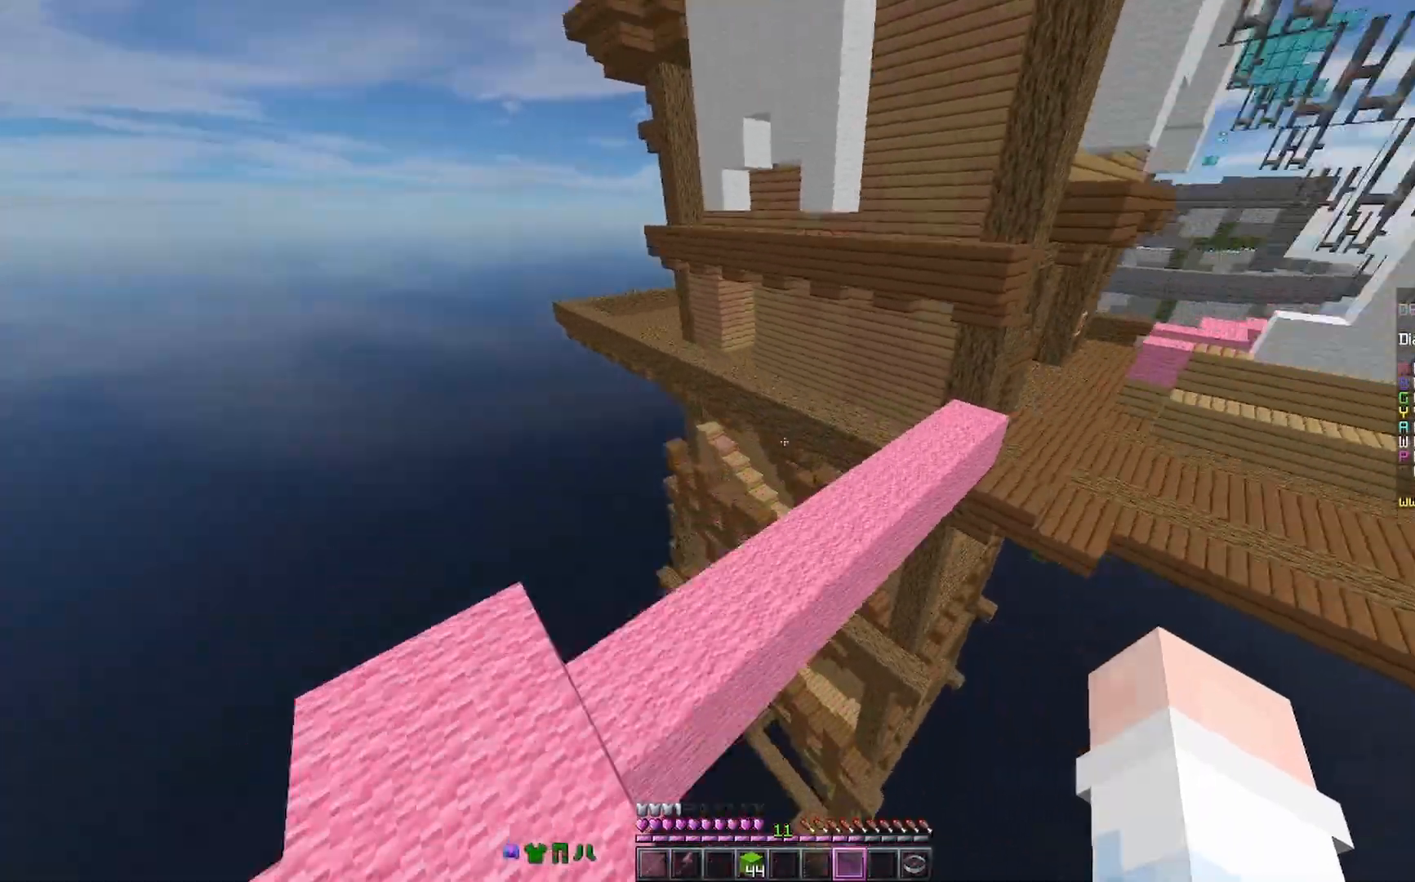
{"keys": ["d", "space", "w"], "mouse": [], "events": [[300, "mouse_right", "down"], [333, "mouse_right", "up"], [367, "d", "down"]]}
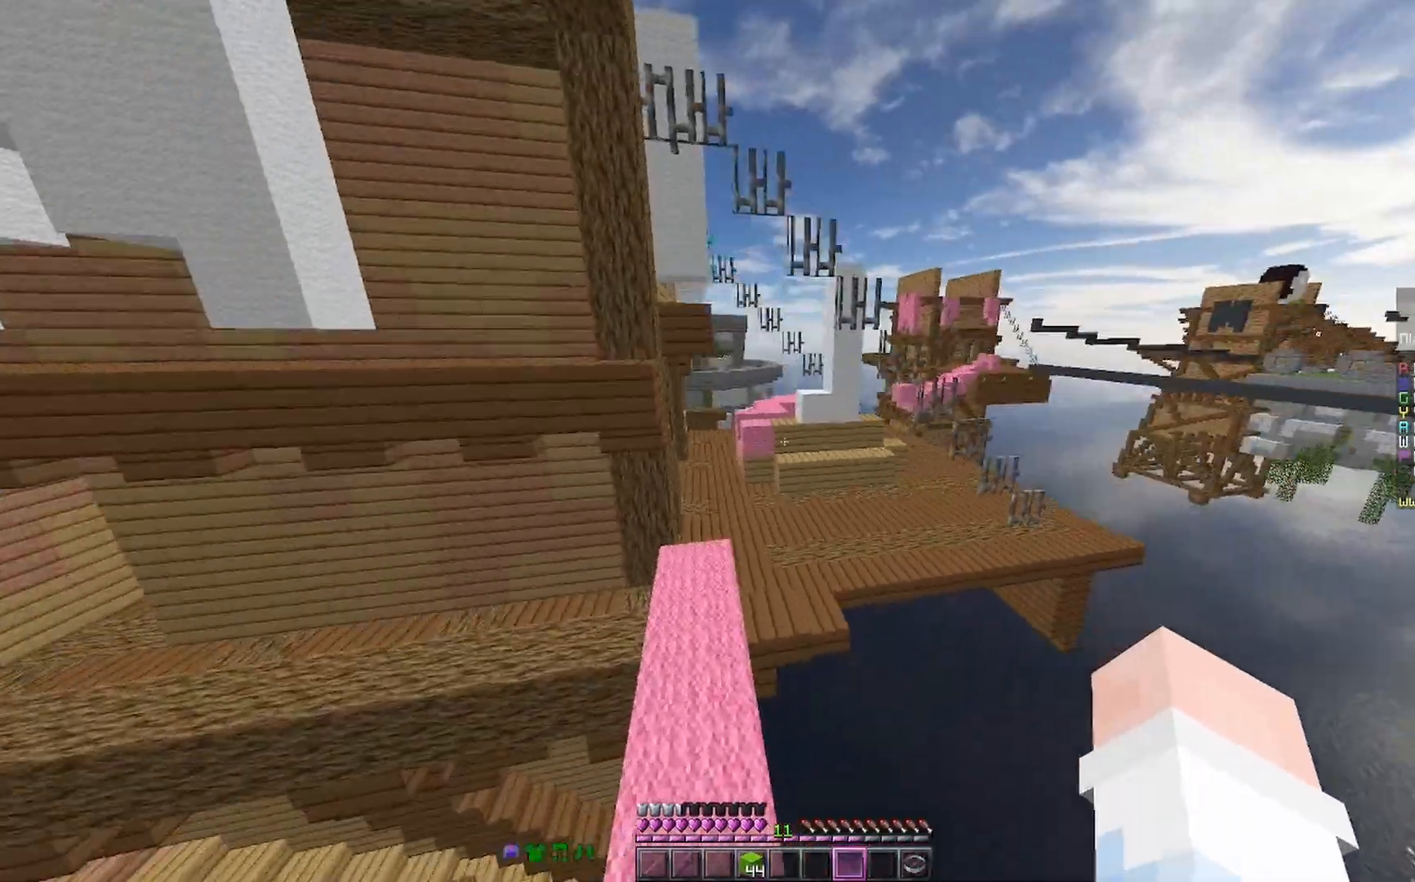
{"keys": ["space", "w"], "mouse": [], "events": [[100, "d", "up"], [133, "mouse_right", "down"], [167, "mouse_right", "up"]]}
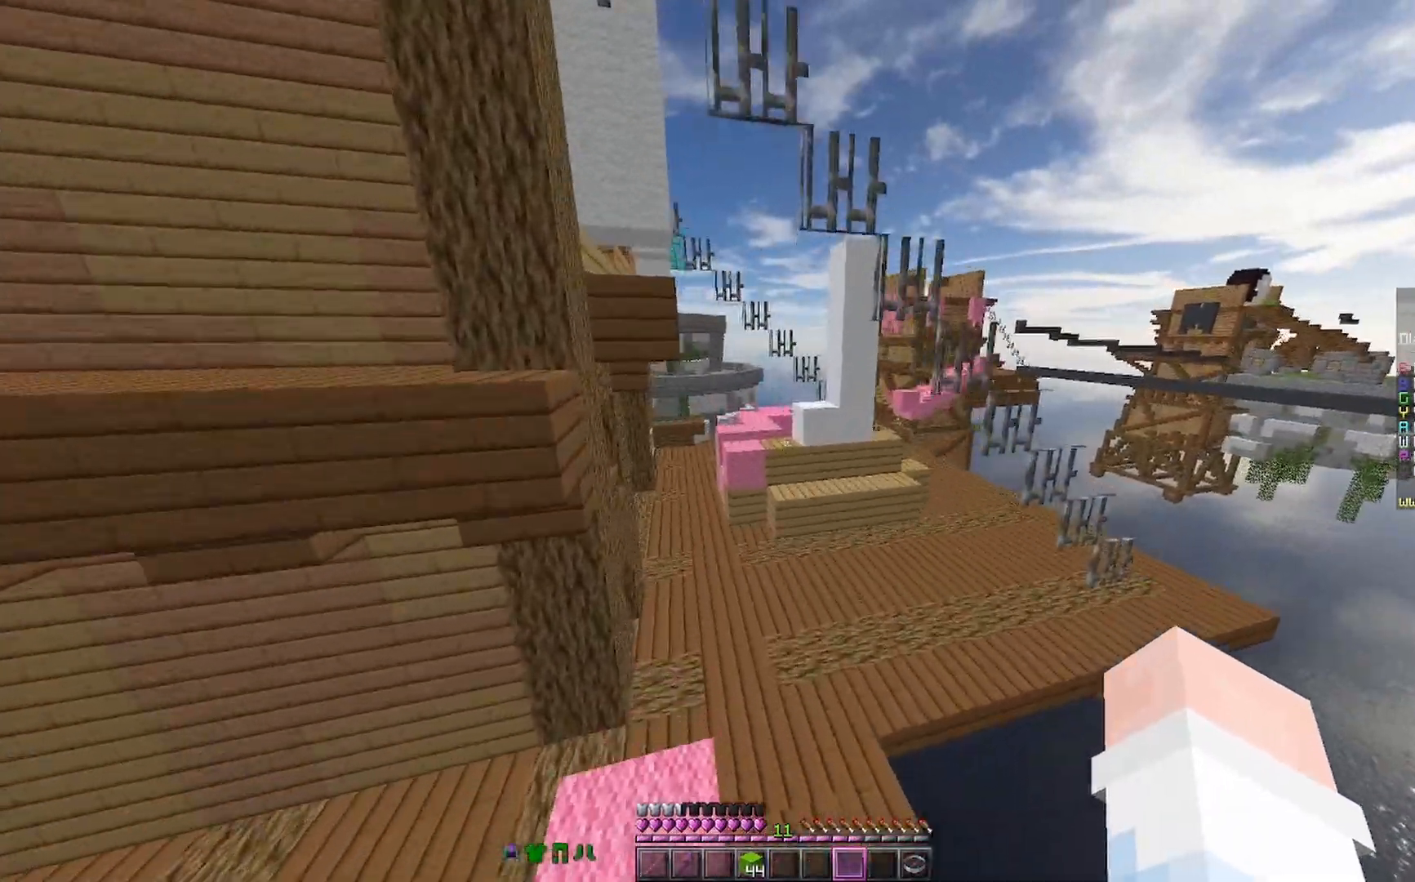
{"keys": ["d", "space", "w"], "mouse": [], "events": [[267, "mouse_right", "down"], [300, "mouse_right", "up"], [467, "d", "down"]]}
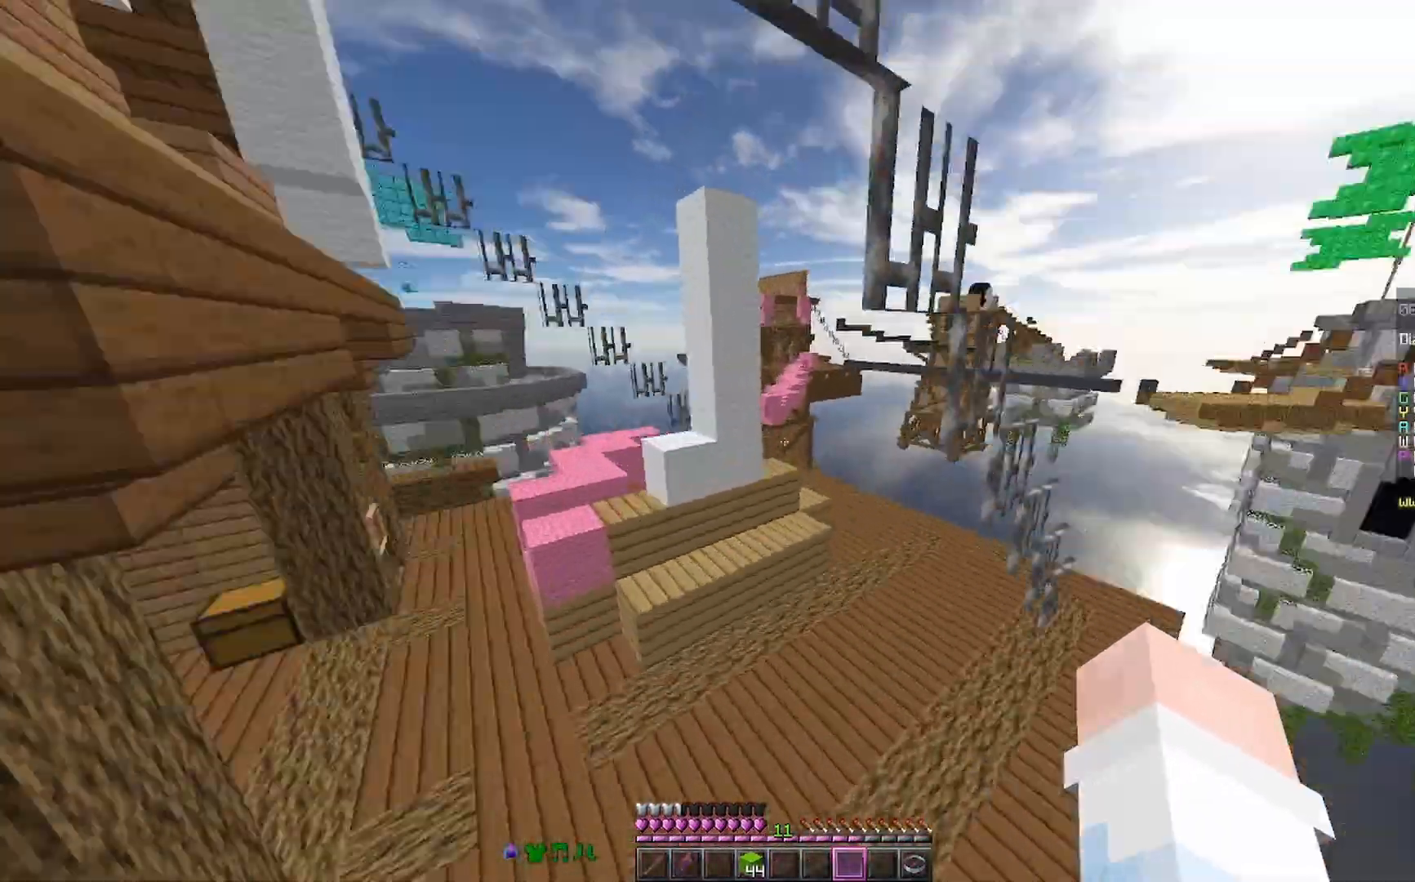
{"keys": ["space", "w"], "mouse": ["right"], "events": [[267, "mouse_right", "down"], [367, "d", "up"], [433, "mouse_right", "up"], [467, "mouse_right", "down"]]}
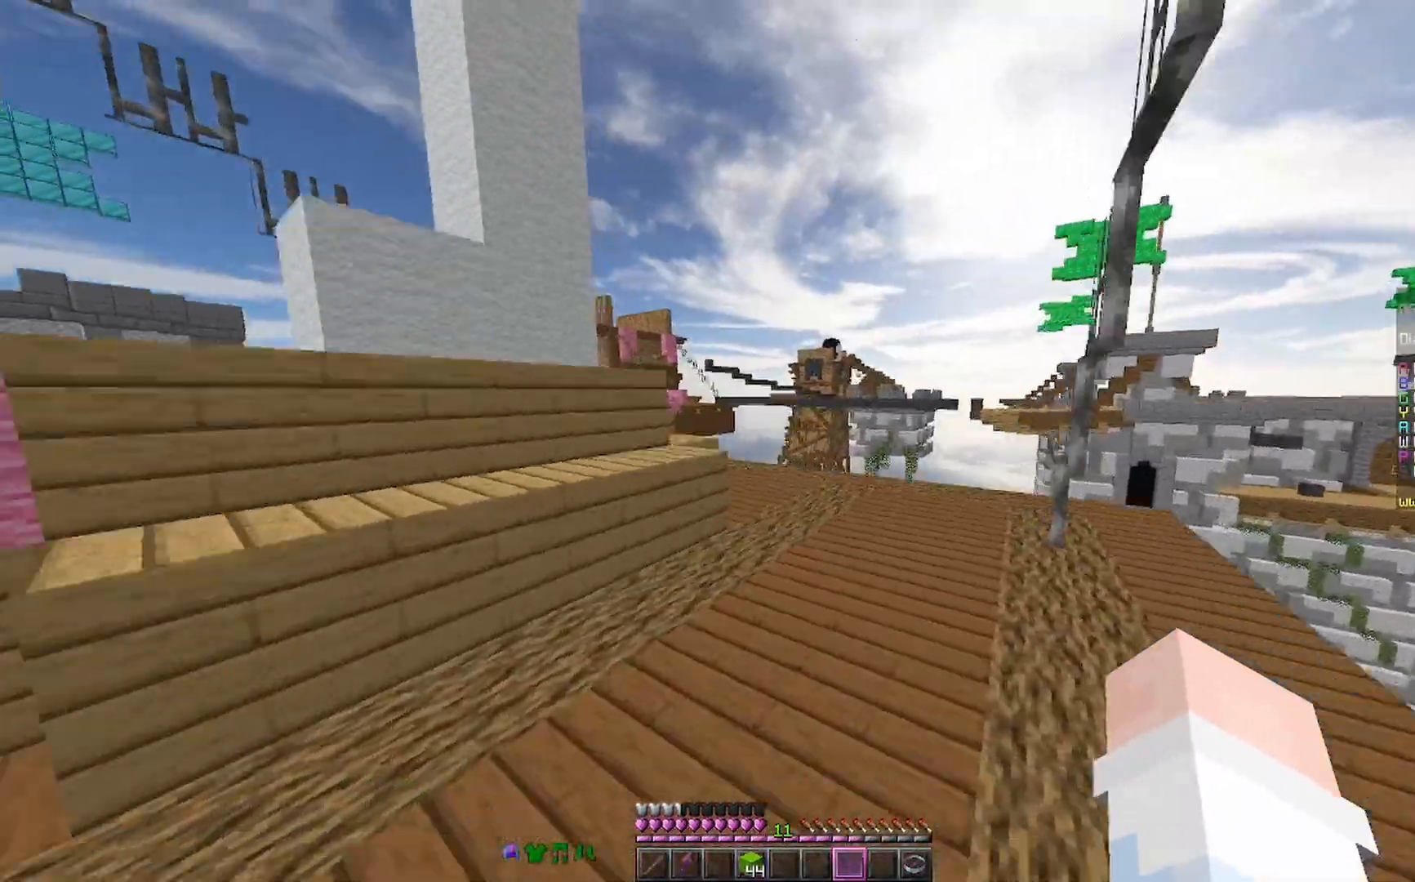
{"keys": ["d", "space", "w"], "mouse": [], "events": [[133, "mouse_right", "up"], [333, "d", "down"], [333, "mouse_right", "down"], [500, "mouse_right", "up"]]}
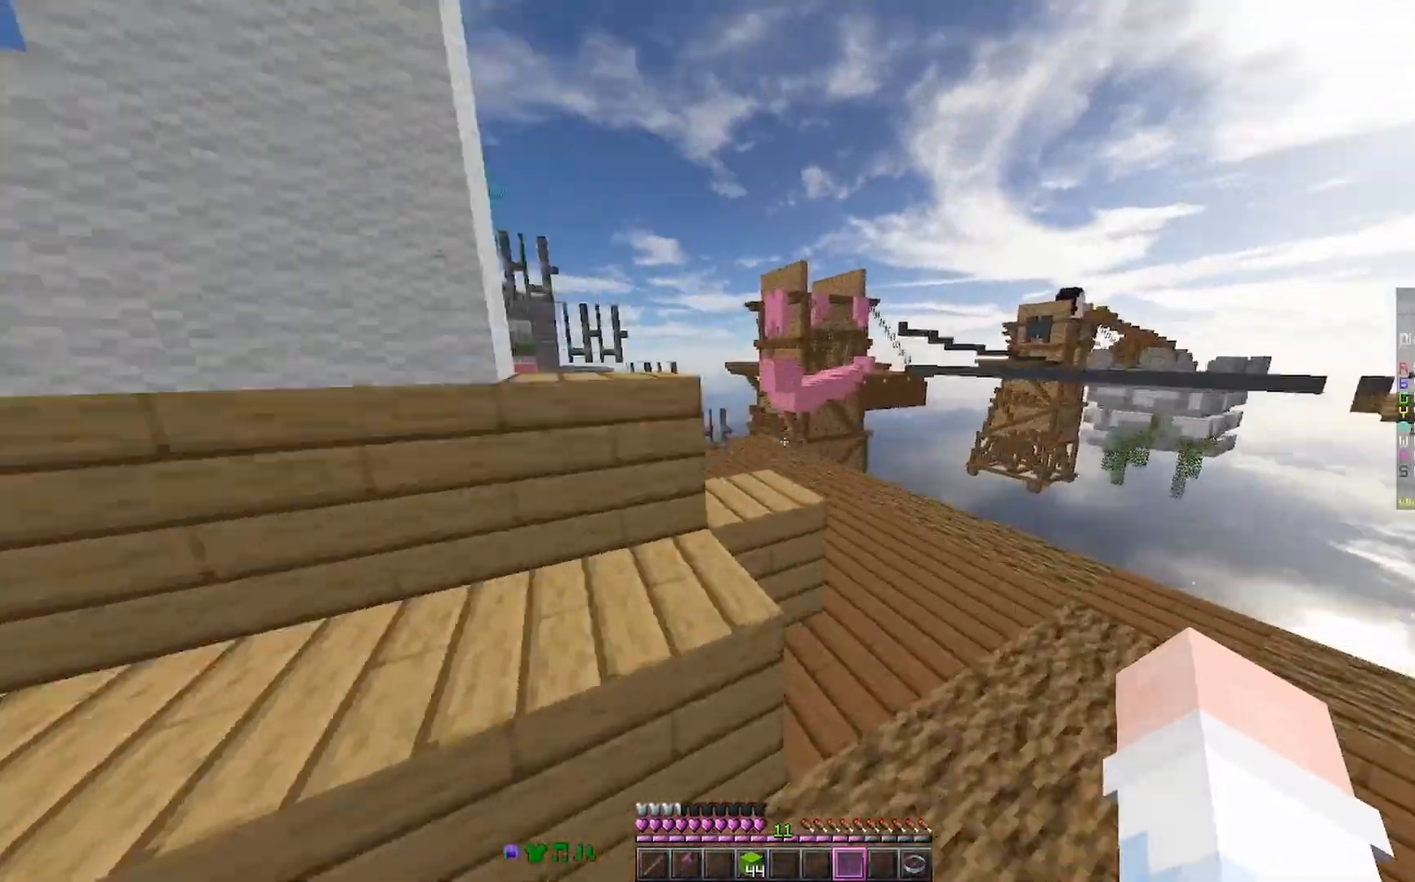
{"keys": ["a", "w"], "mouse": [], "events": [[67, "d", "up"], [267, "mouse_right", "down"], [367, "mouse_right", "up"], [467, "a", "down"], [467, "space", "up"]]}
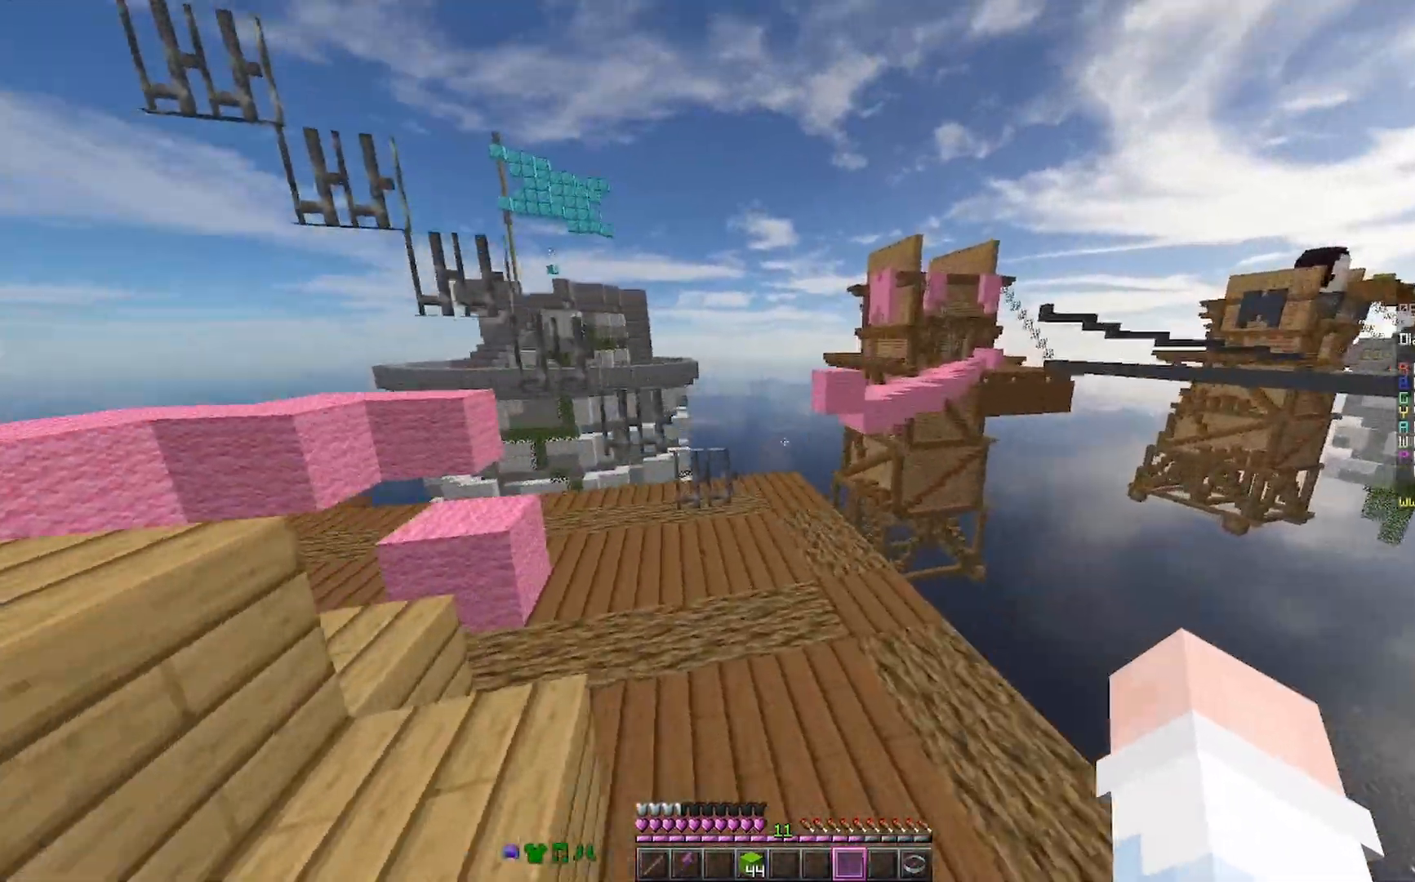
{"keys": ["w"], "mouse": [], "events": [[367, "a", "up"]]}
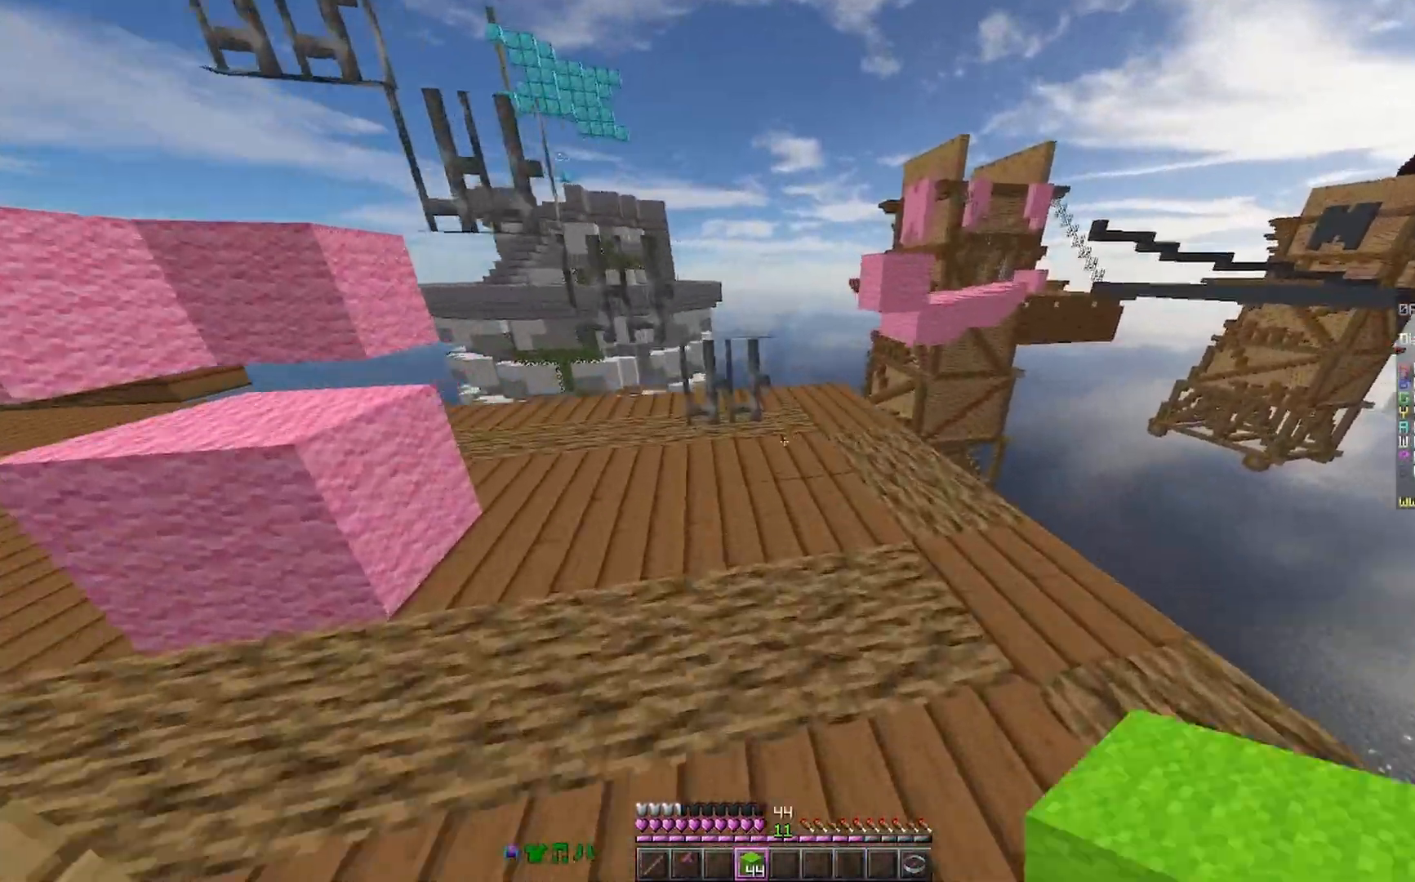
{"keys": ["w"], "mouse": [], "events": [[67, "mouse_right", "down"], [200, "mouse_right", "up"], [200, "space", "down"], [333, "d", "down"], [367, "space", "up"], [400, "d", "up"]]}
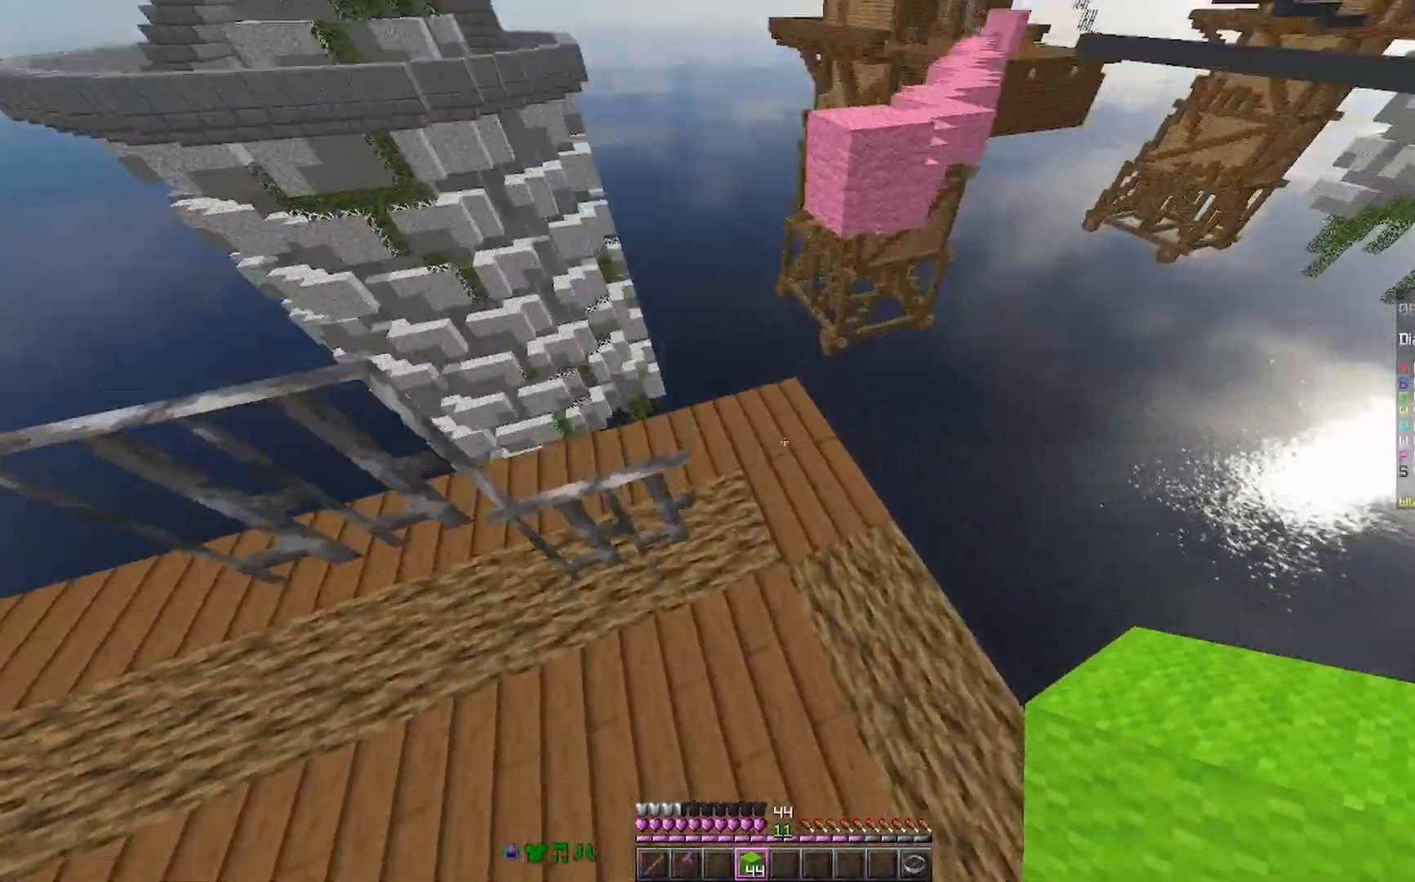
{"keys": ["w"], "mouse": [], "events": [[100, "w", "up"], [167, "mouse_right", "down"], [167, "space", "down"], [233, "mouse_right", "up"], [367, "w", "down"], [467, "space", "up"]]}
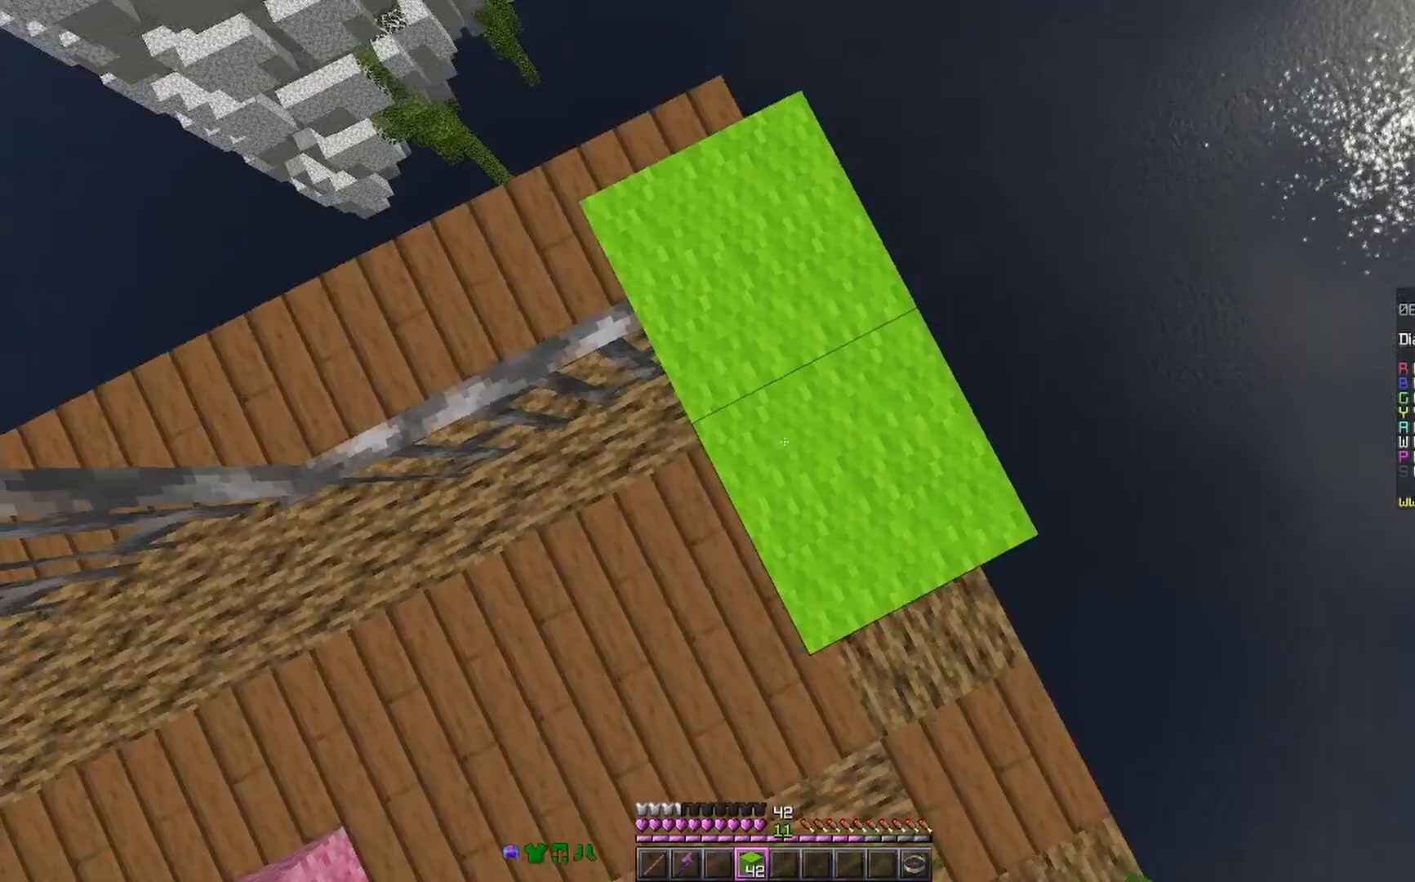
{"keys": ["w"], "mouse": ["right"], "events": [[33, "mouse_right", "down"], [67, "mouse_right", "up"], [267, "space", "down"], [433, "mouse_right", "down"], [433, "space", "up"], [467, "mouse_right", "up"], [500, "mouse_right", "down"]]}